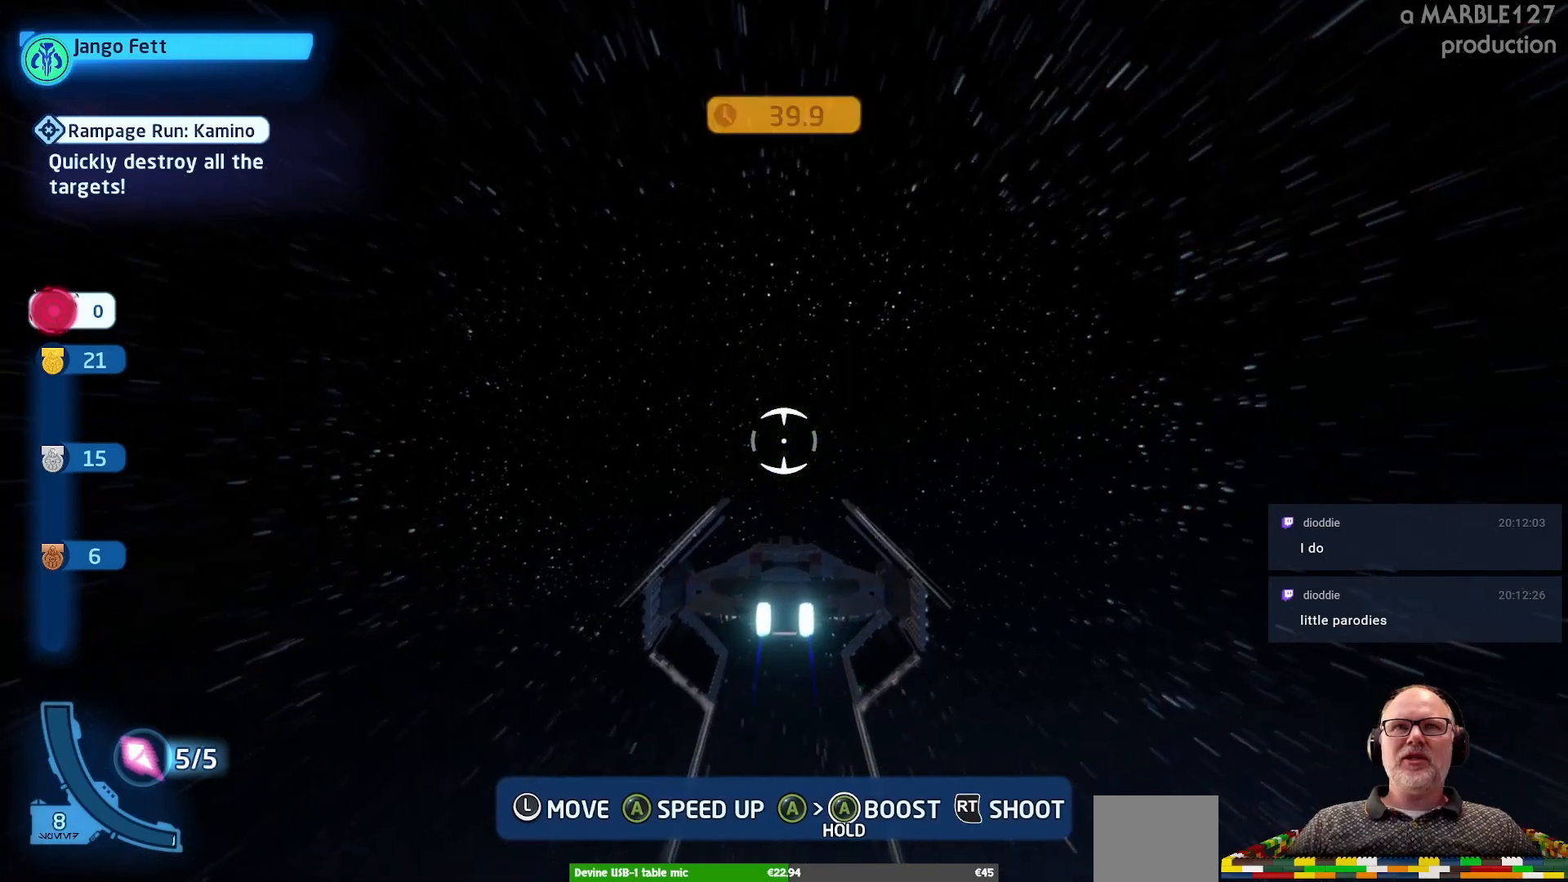
Gameplay with a controller (Xbox layout); each line is a JSON object with the inputs held at the frame after it (dt_ms = milliseconds from this image to that frame). "events" lists button and stick changes between this image and that frame as [ms after this image, input, new state], when the widget could be followed in between. Not read: L2 L3 R1 R2 R3.
{"dt_ms": 500, "buttons": ["A"], "left_stick": "center", "right_stick": "center", "events": []}
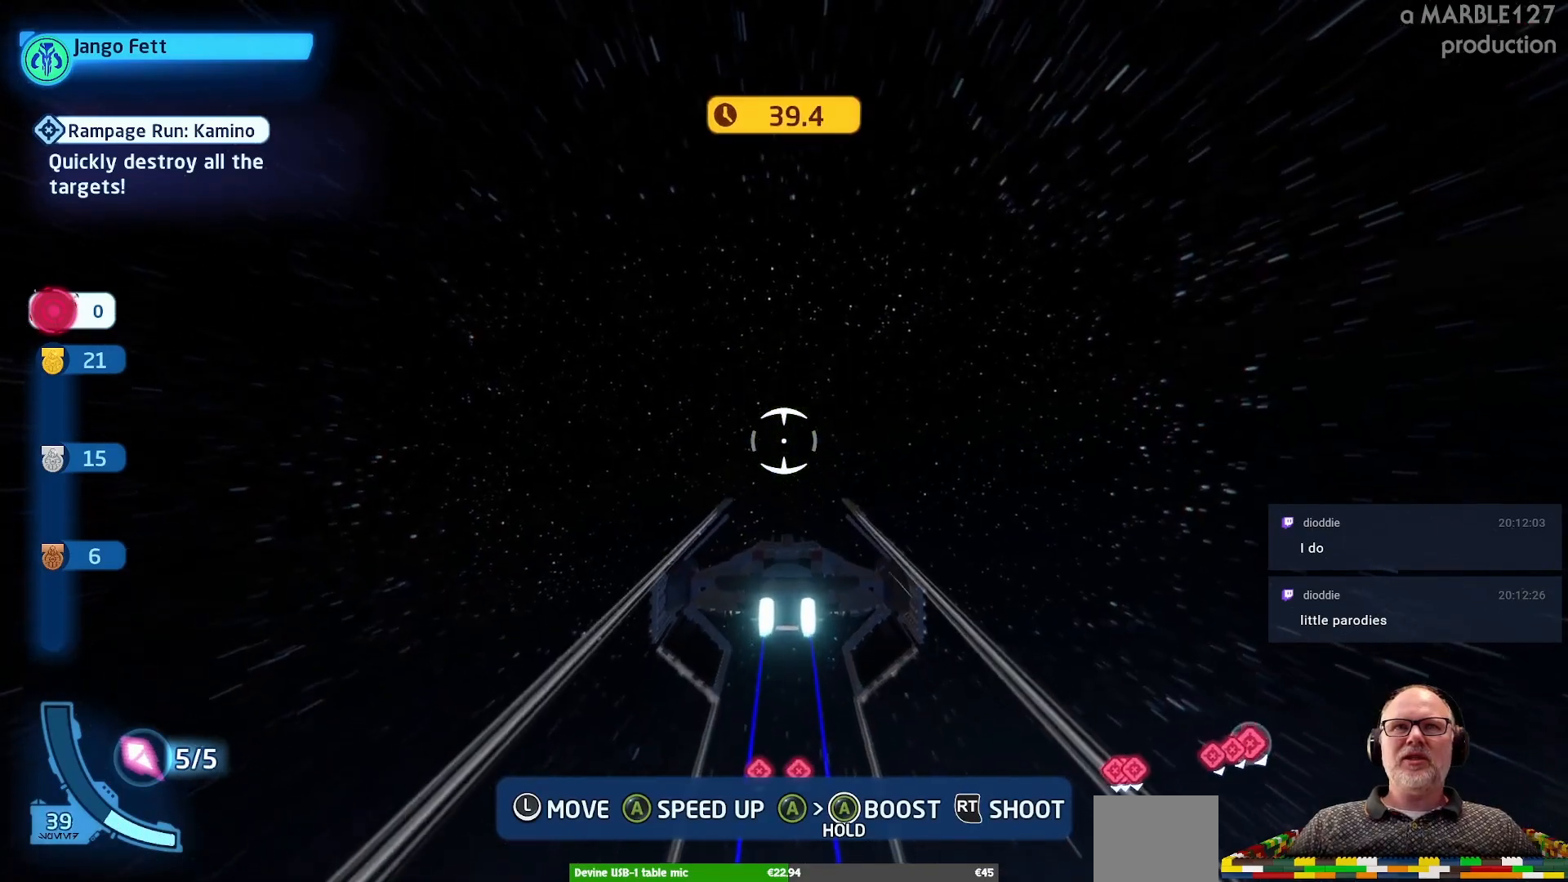
{"dt_ms": 500, "buttons": ["A"], "left_stick": "down", "right_stick": "center", "events": [[333, "left_stick", "down"]]}
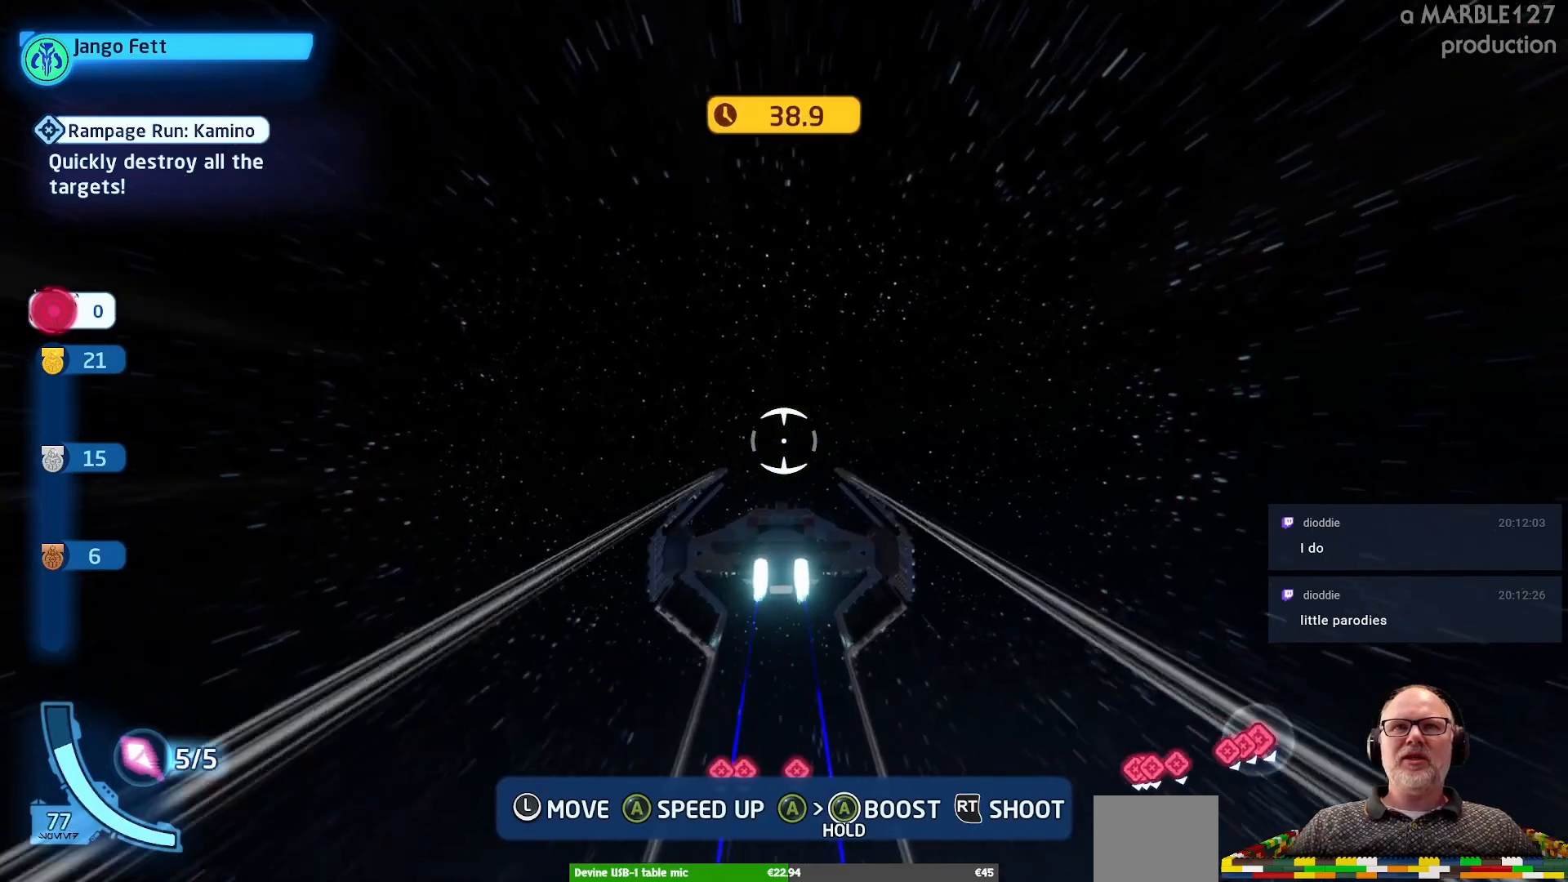
{"dt_ms": 500, "buttons": ["A"], "left_stick": "down", "right_stick": "center", "events": []}
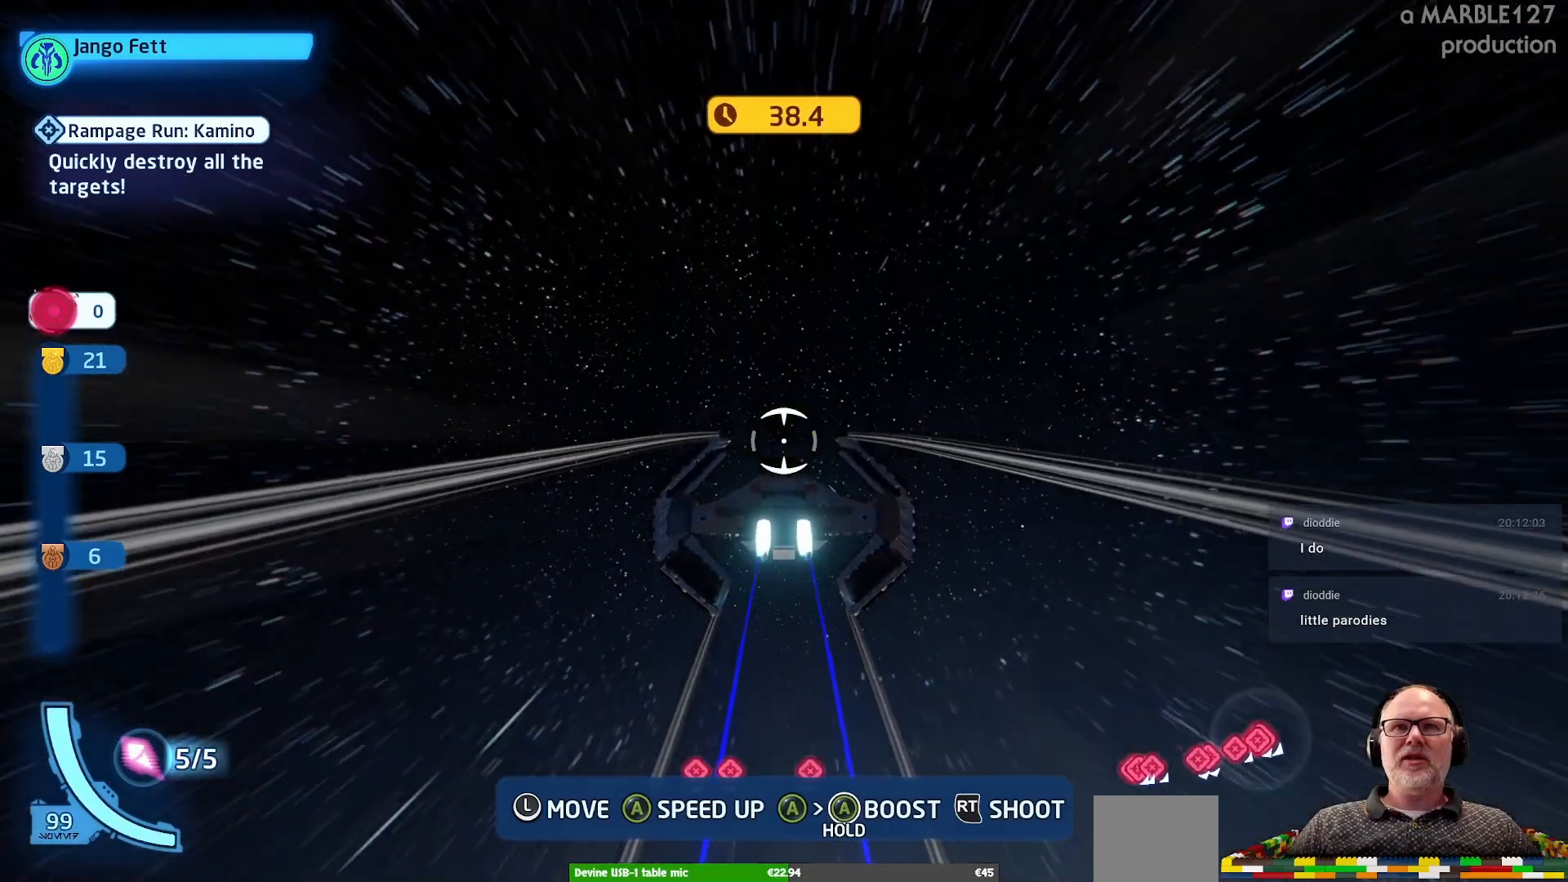
{"dt_ms": 500, "buttons": ["A"], "left_stick": "down", "right_stick": "center", "events": [[400, "SELECT", "down"], [433, "SELECT", "up"]]}
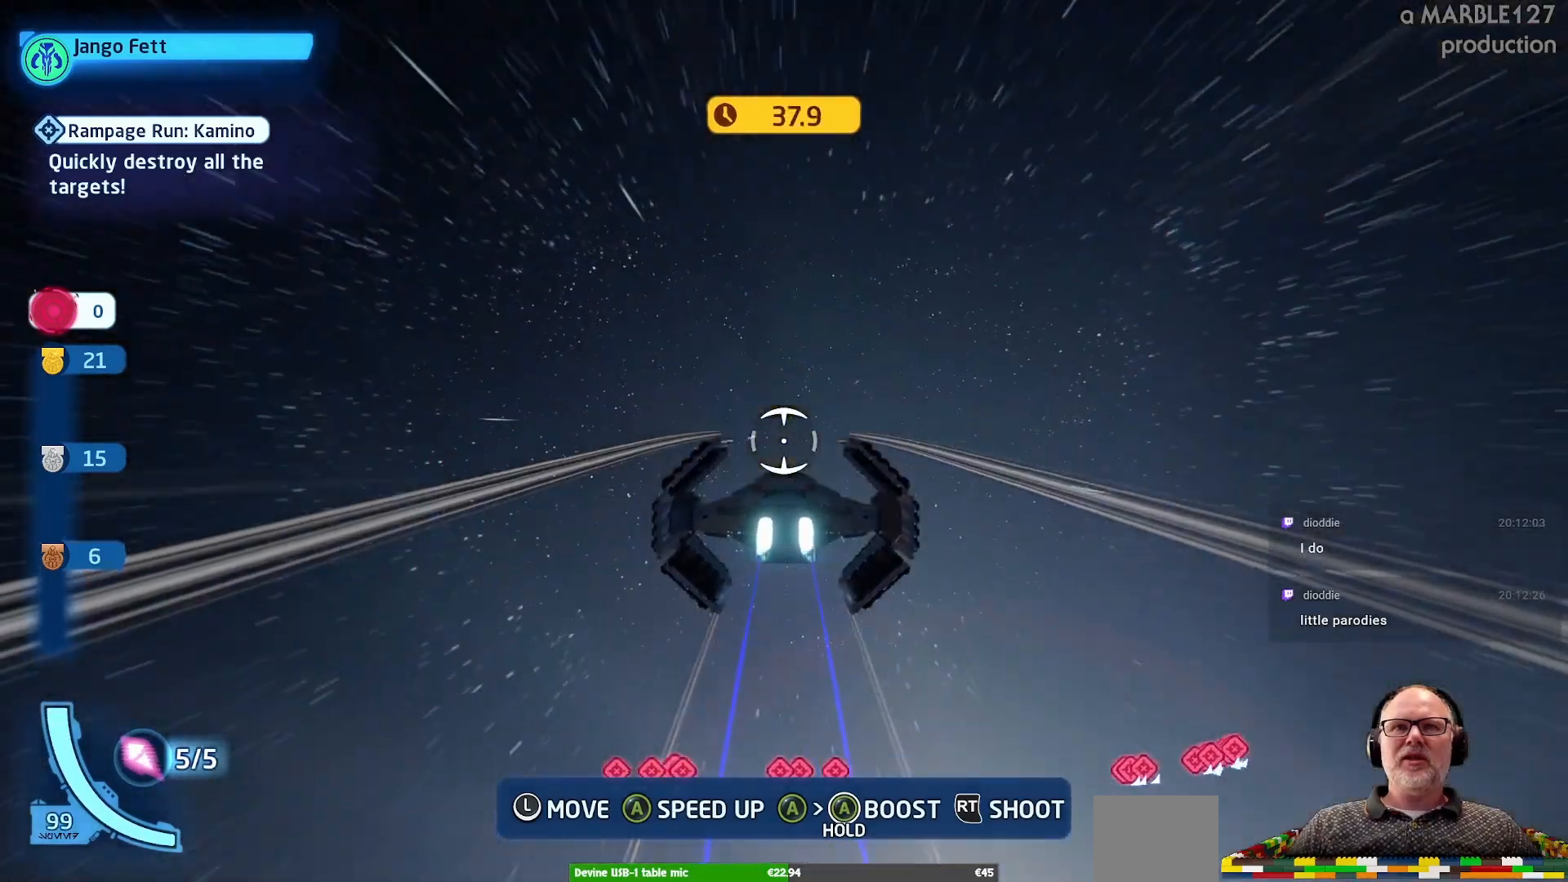
{"dt_ms": 1000, "buttons": ["A"], "left_stick": "down", "right_stick": "center"}
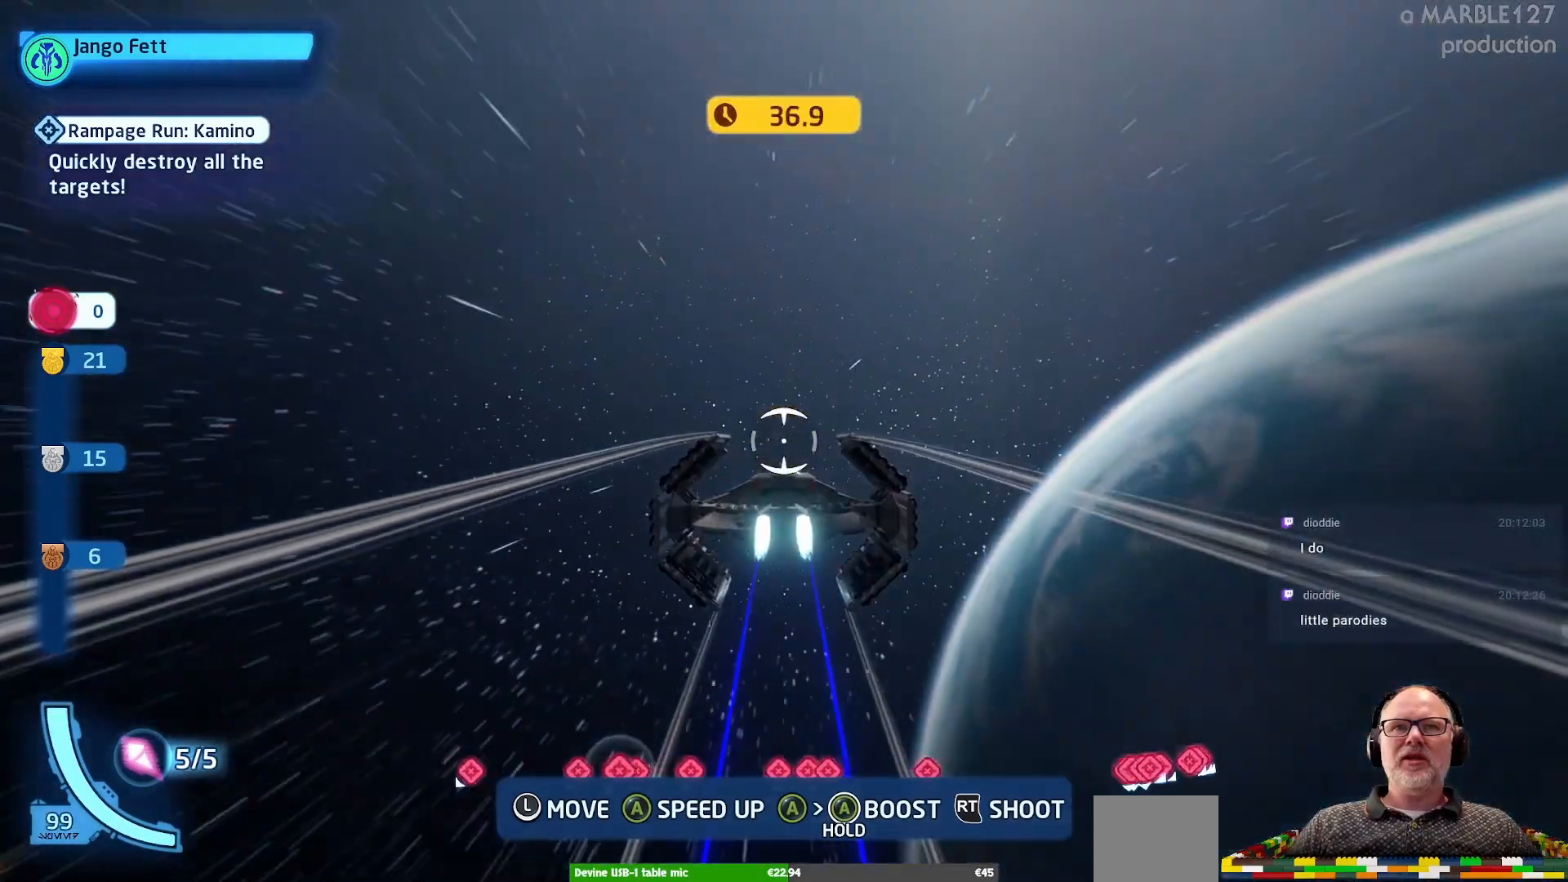
{"dt_ms": 500, "buttons": ["A"], "left_stick": "down", "right_stick": "center", "events": []}
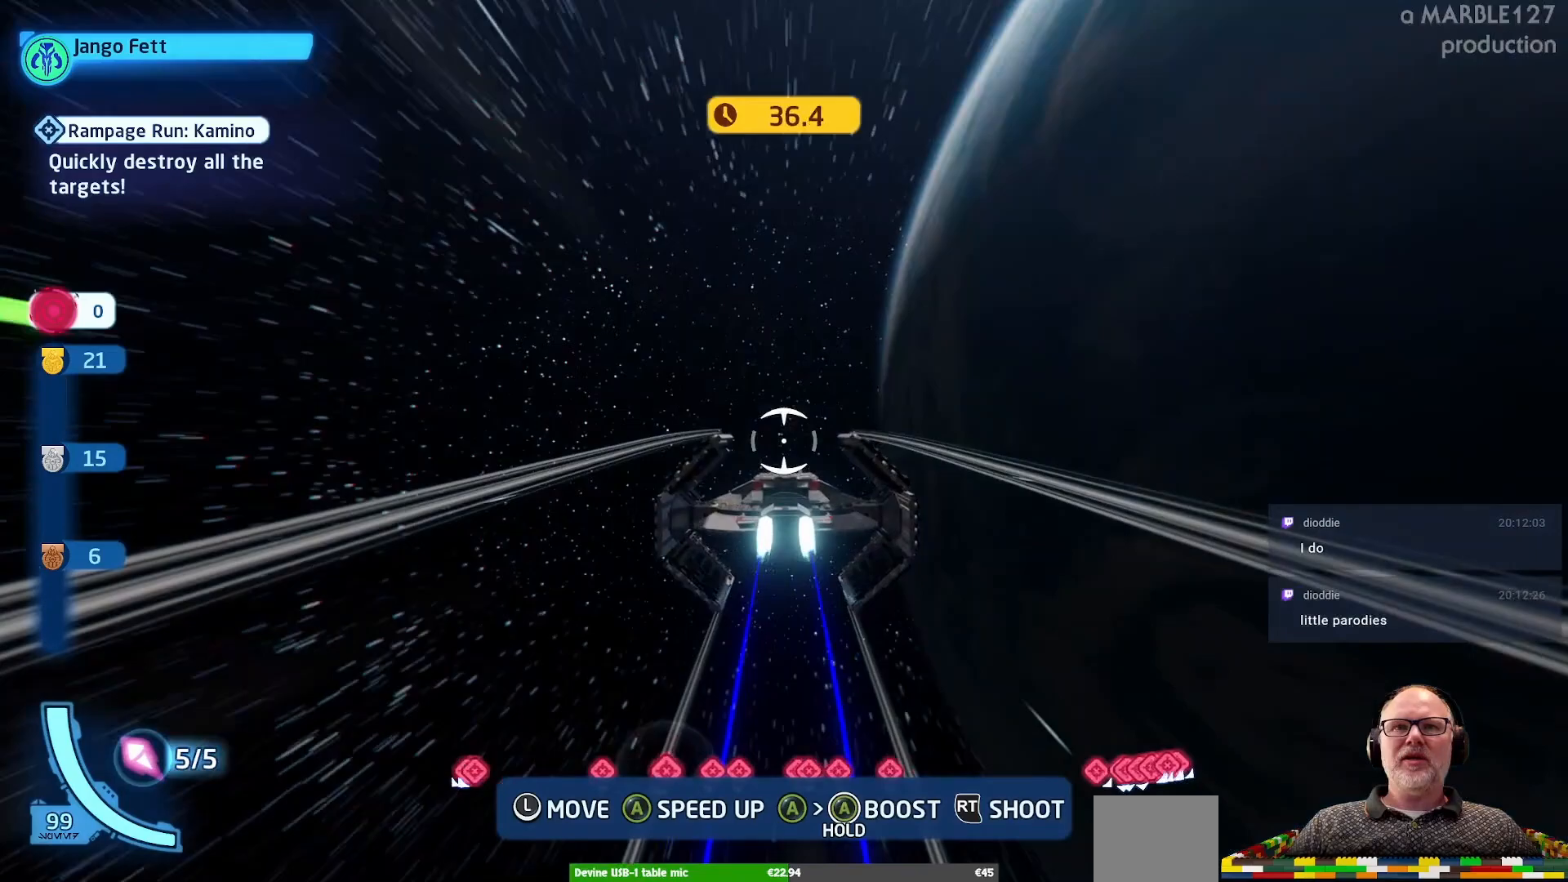
{"dt_ms": 500, "buttons": ["A"], "left_stick": "down", "right_stick": "center", "events": []}
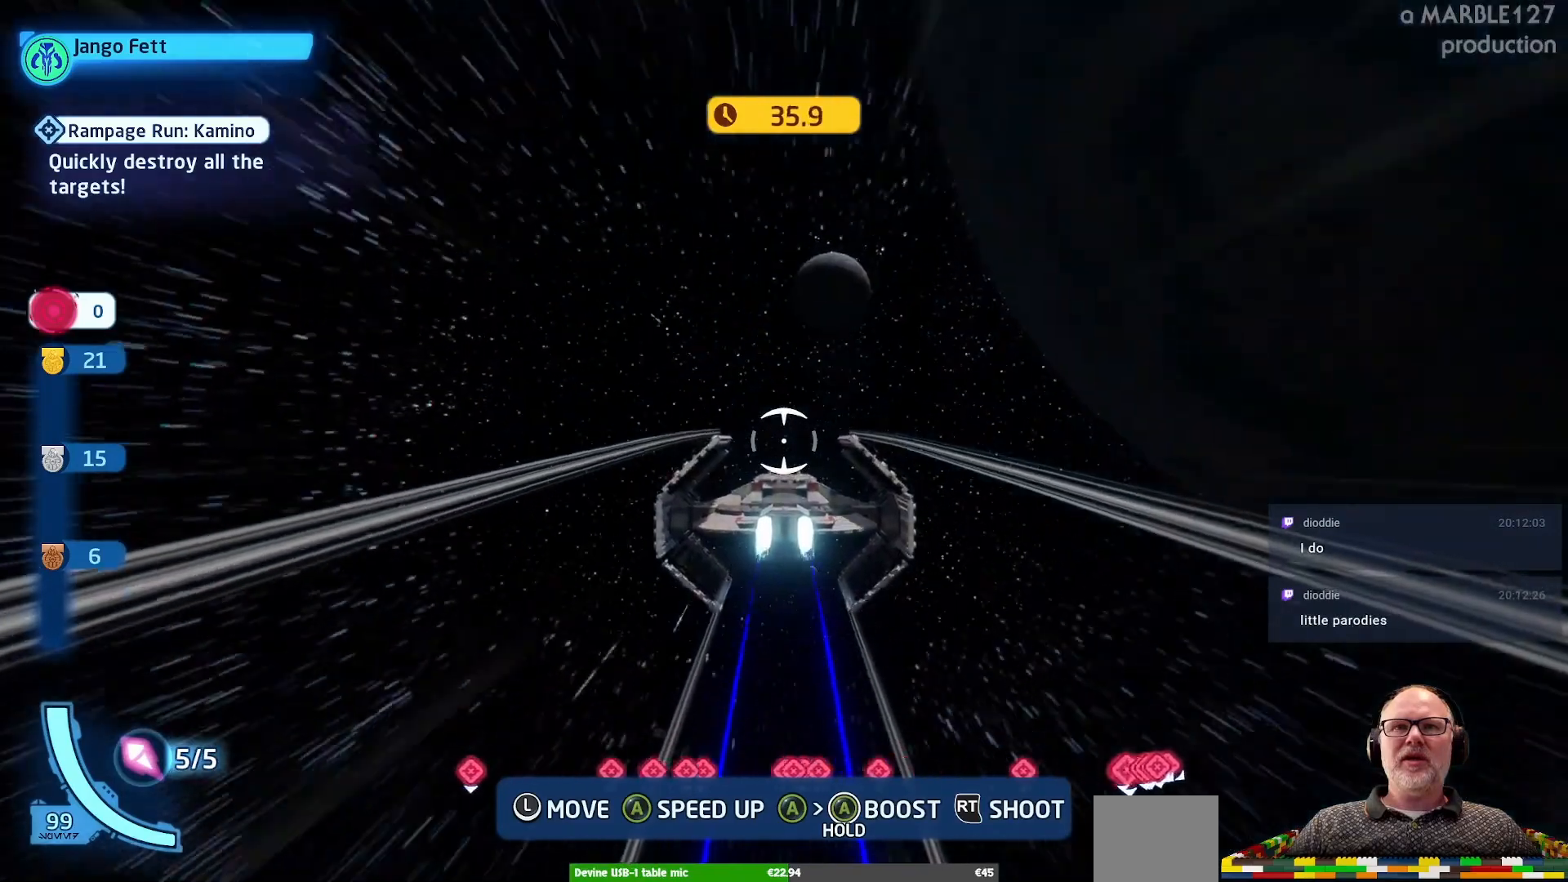
{"dt_ms": 500, "buttons": ["A"], "left_stick": "down", "right_stick": "center", "events": []}
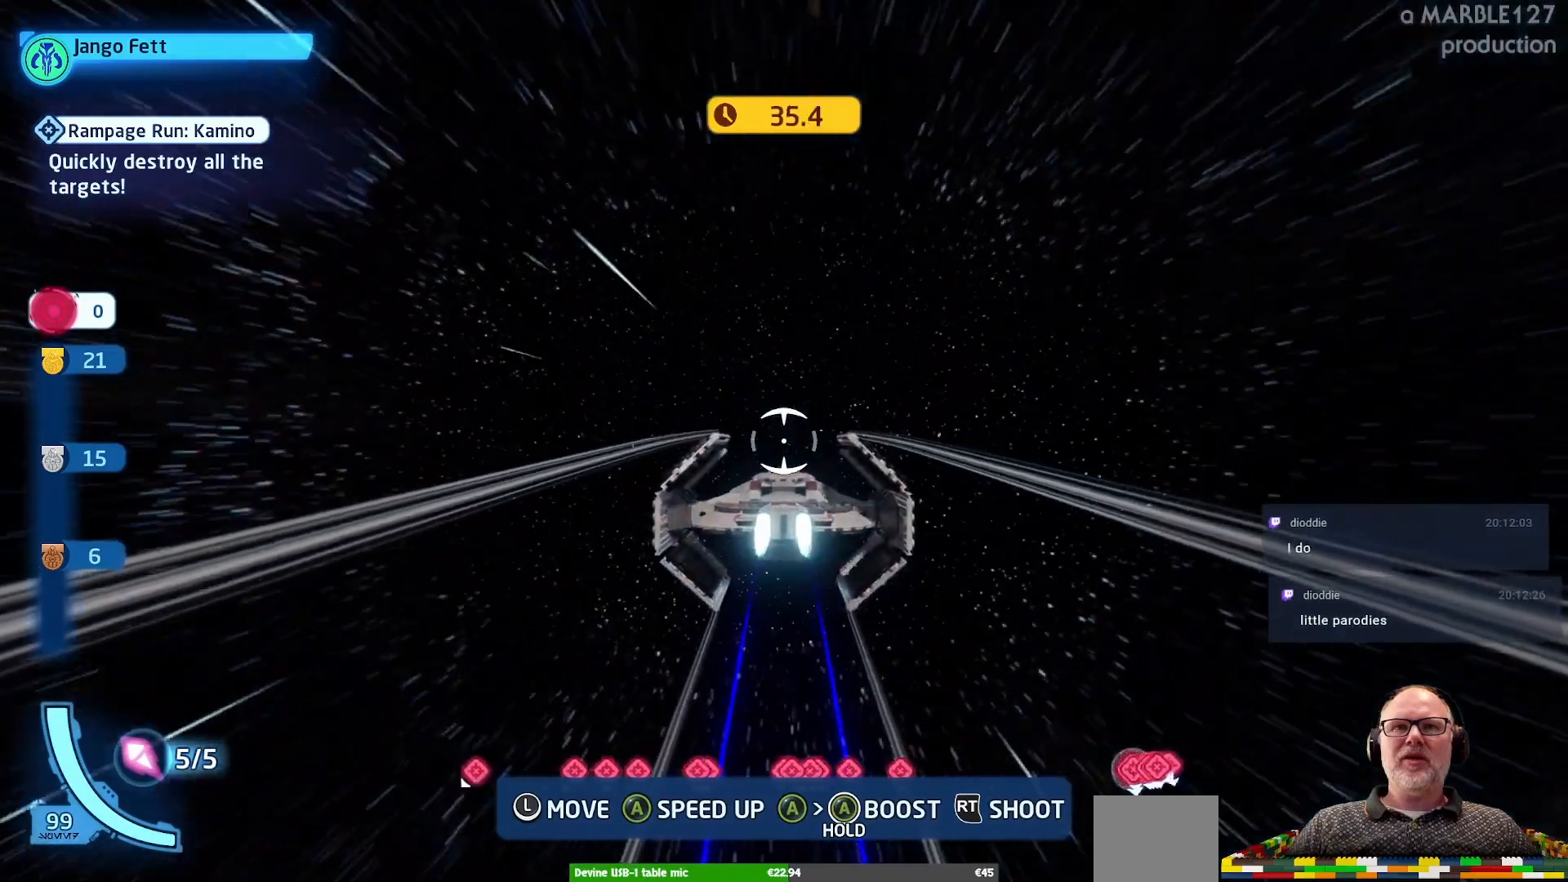
{"dt_ms": 500, "buttons": ["A"], "left_stick": "down", "right_stick": "center", "events": []}
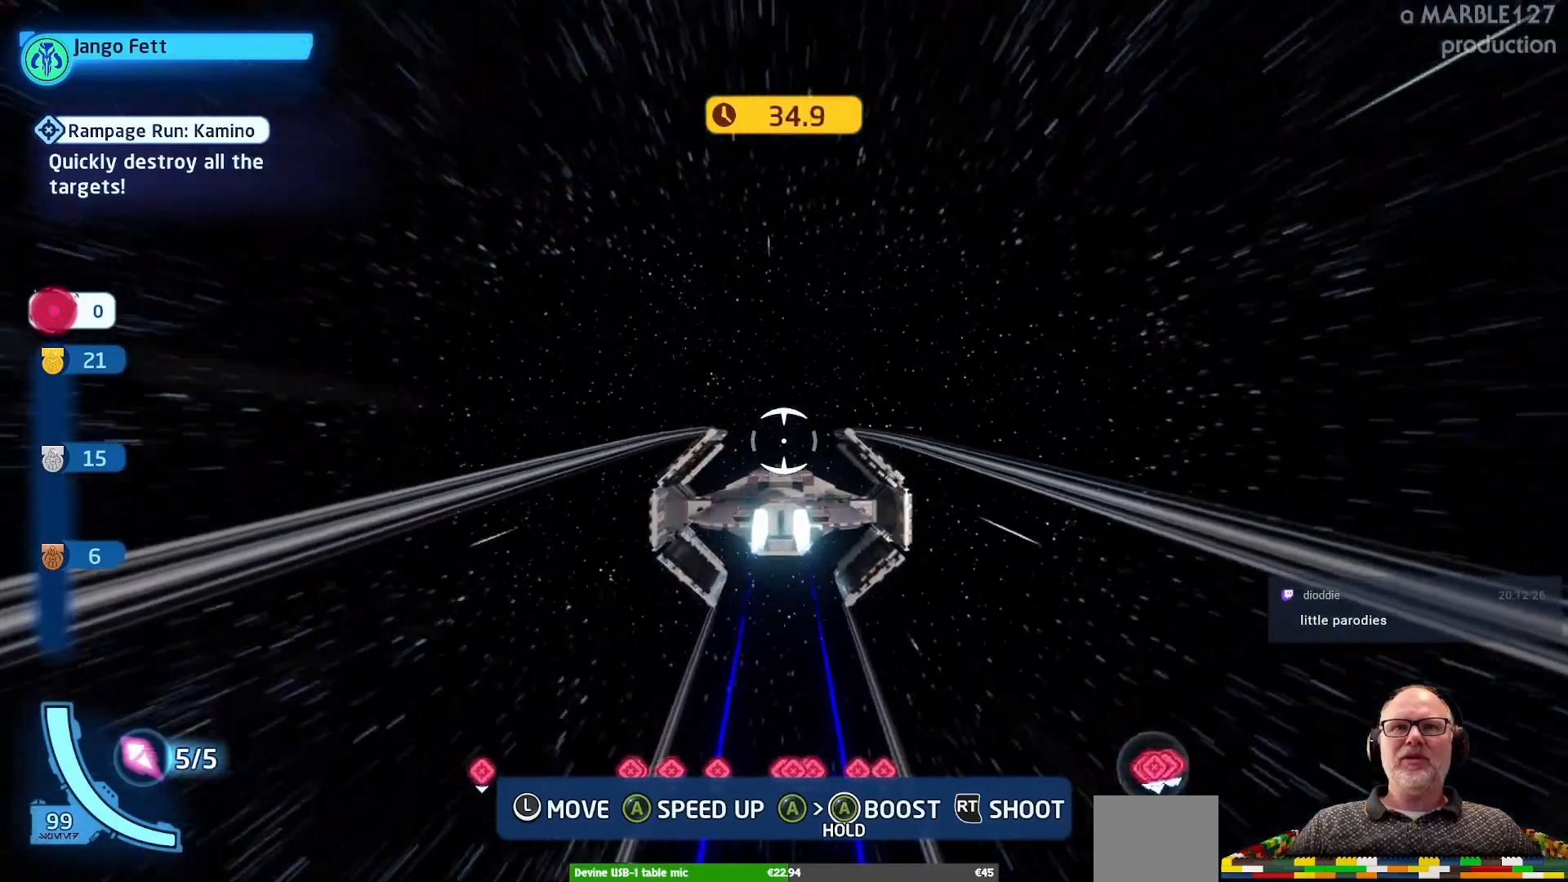
{"dt_ms": 500, "buttons": ["A"], "left_stick": "down", "right_stick": "center", "events": []}
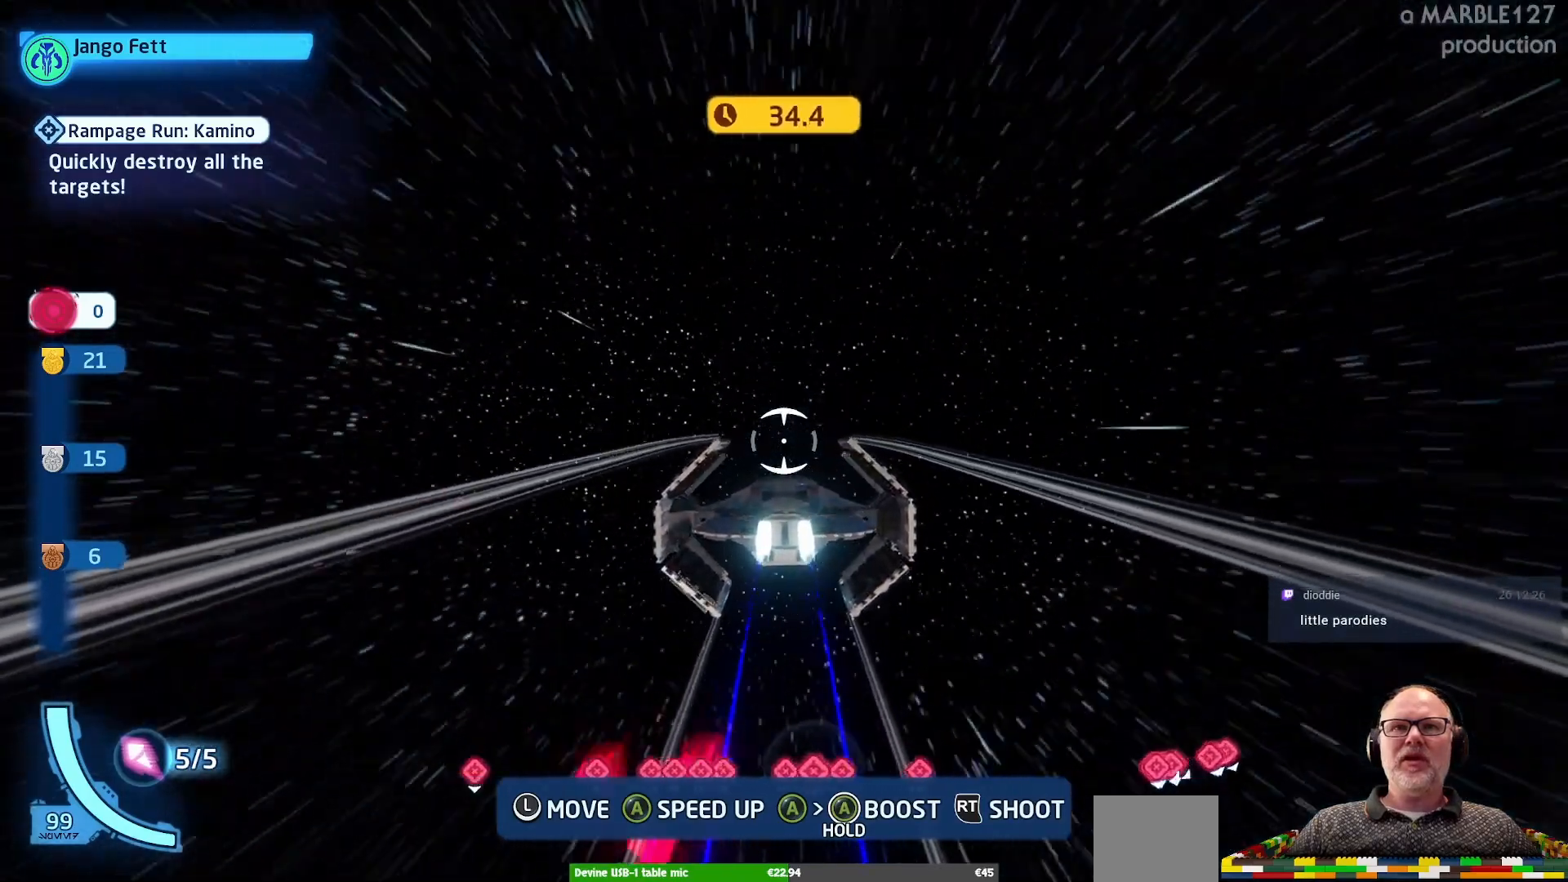
{"dt_ms": 500, "buttons": ["A"], "left_stick": "down", "right_stick": "center", "events": []}
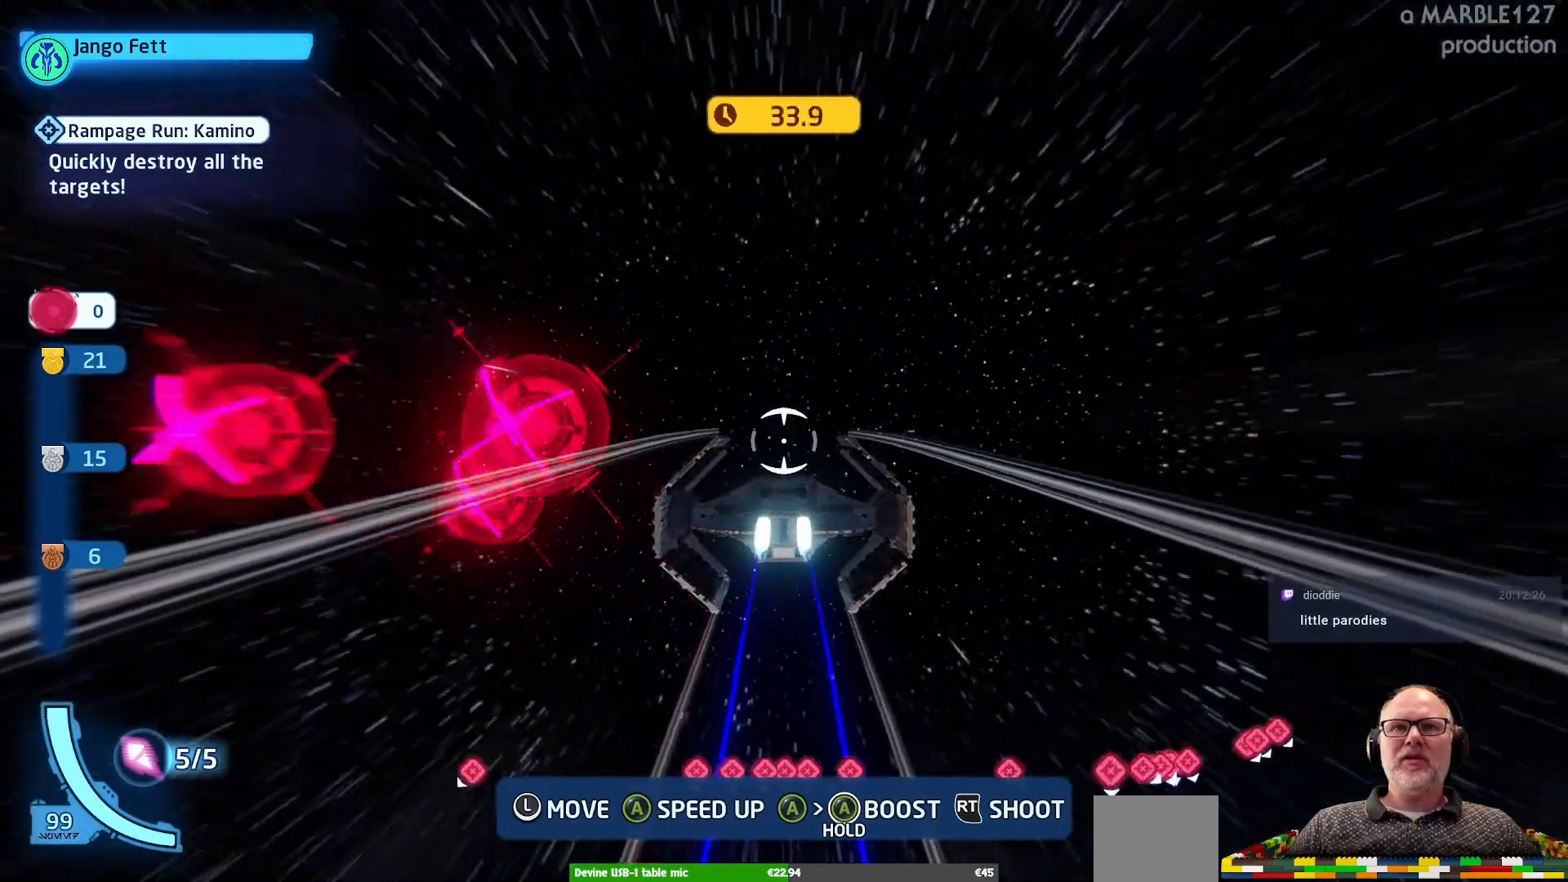
{"dt_ms": 500, "buttons": ["A"], "left_stick": "left", "right_stick": "center", "events": [[67, "left_stick", "left"]]}
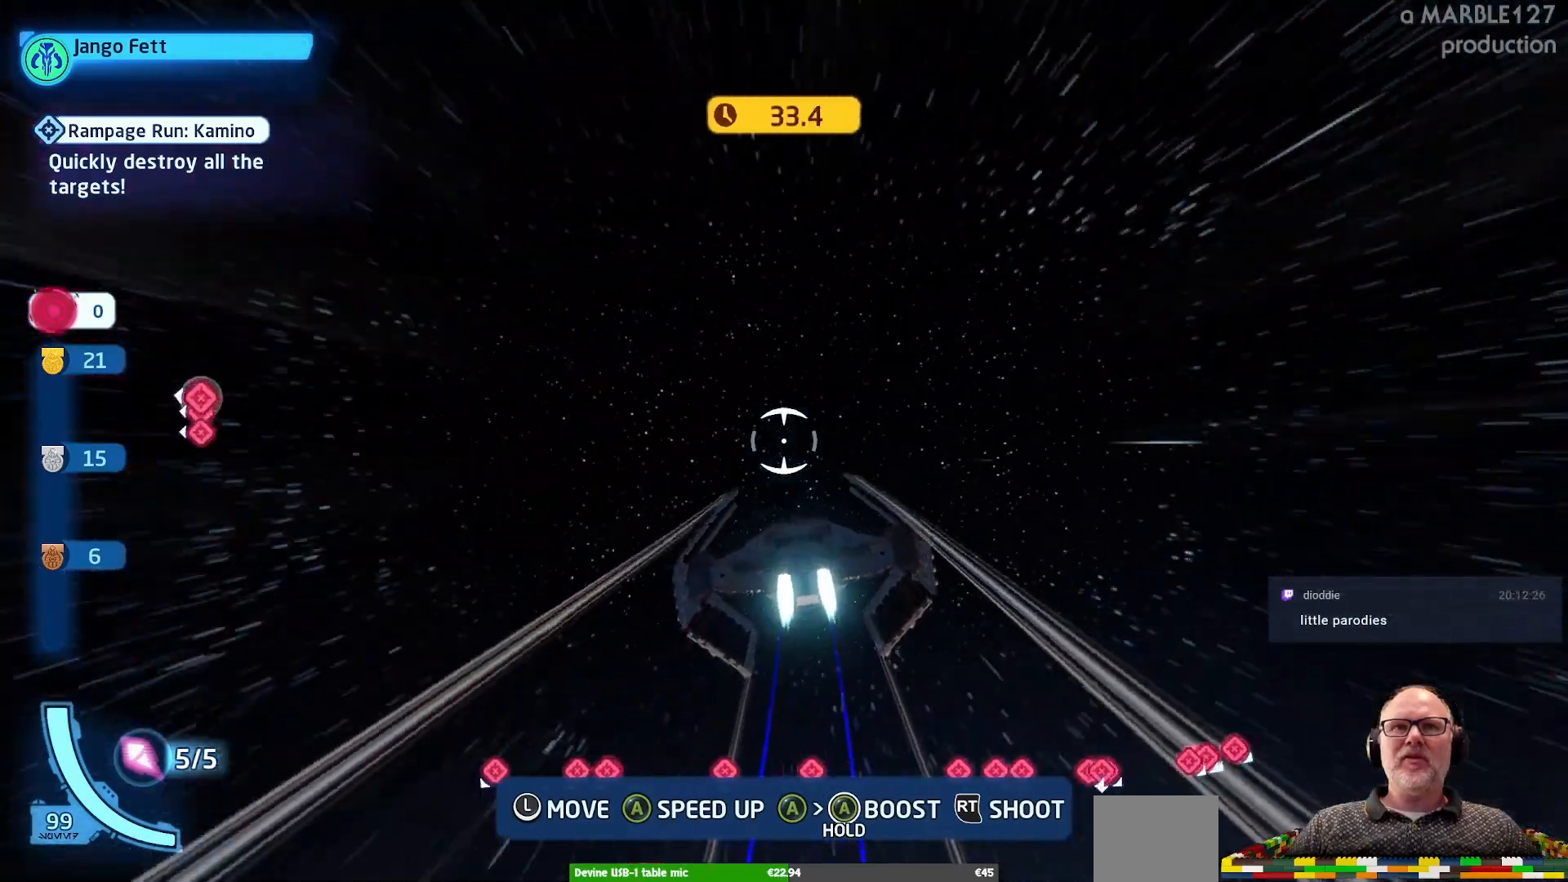
{"dt_ms": 500, "buttons": ["A"], "left_stick": "left", "right_stick": "center", "events": []}
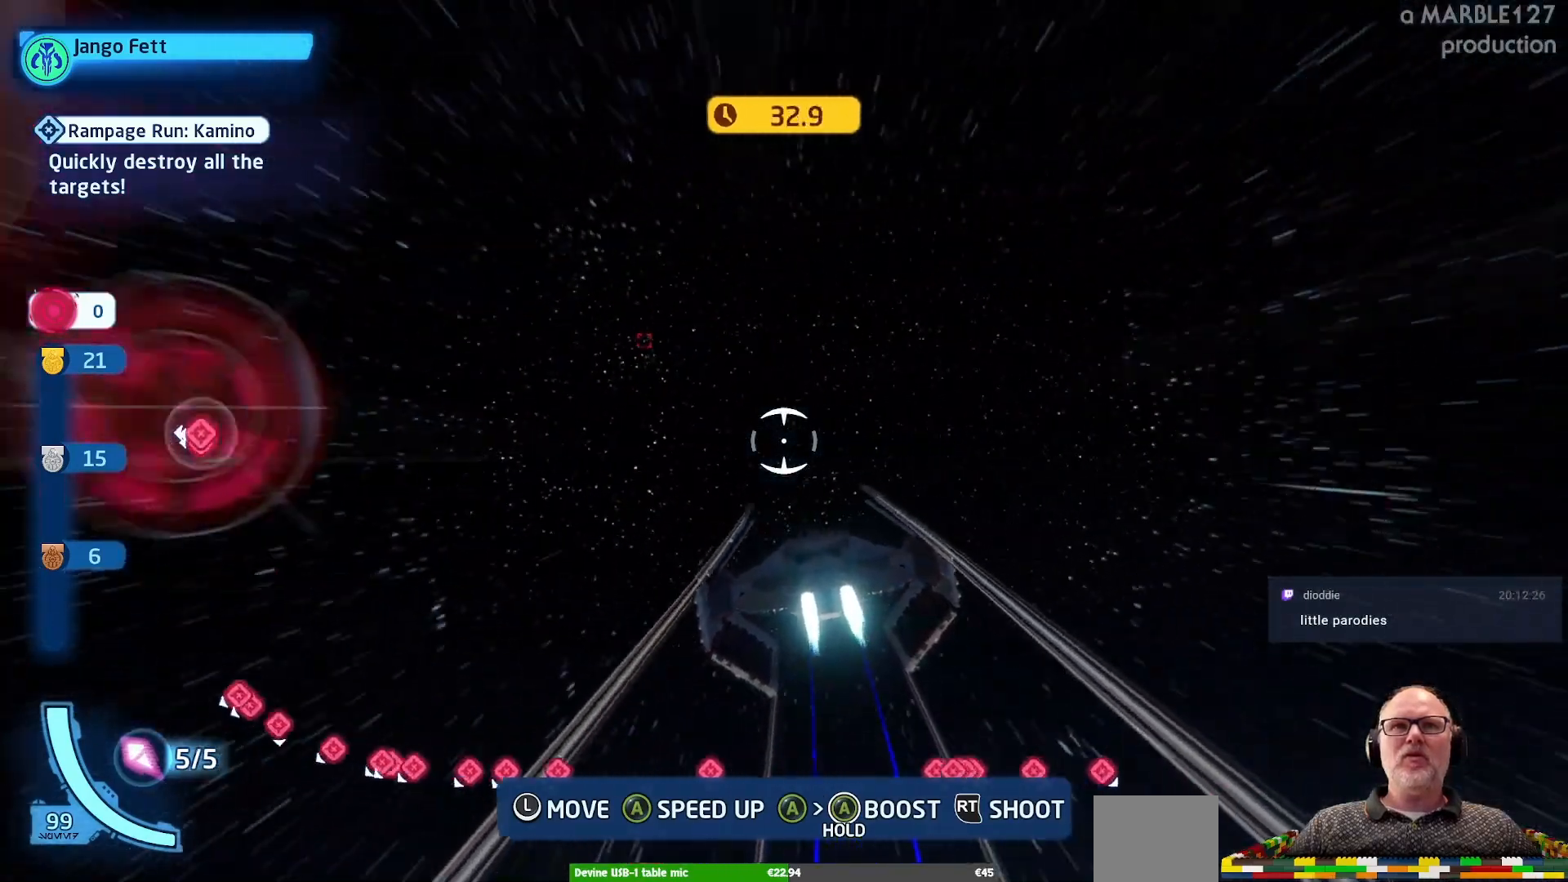
{"dt_ms": 500, "buttons": ["A"], "left_stick": "center", "right_stick": "center", "events": [[367, "left_stick", "center"]]}
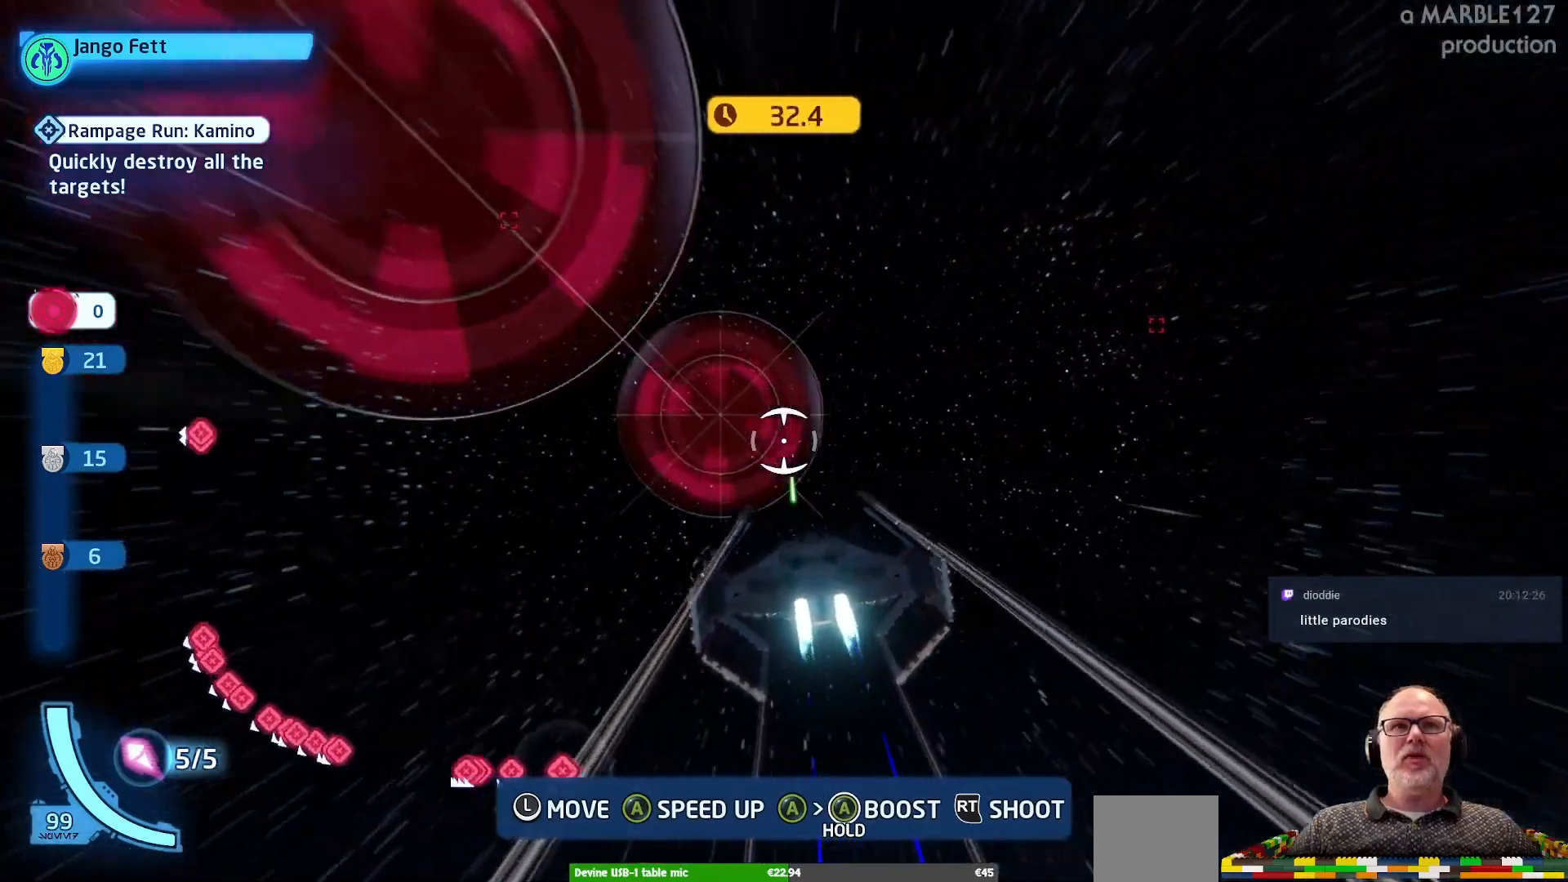
{"dt_ms": 500, "buttons": ["A"], "left_stick": "left", "right_stick": "center", "events": [[33, "left_stick", "left"], [333, "left_stick", "up"], [500, "left_stick", "left"]]}
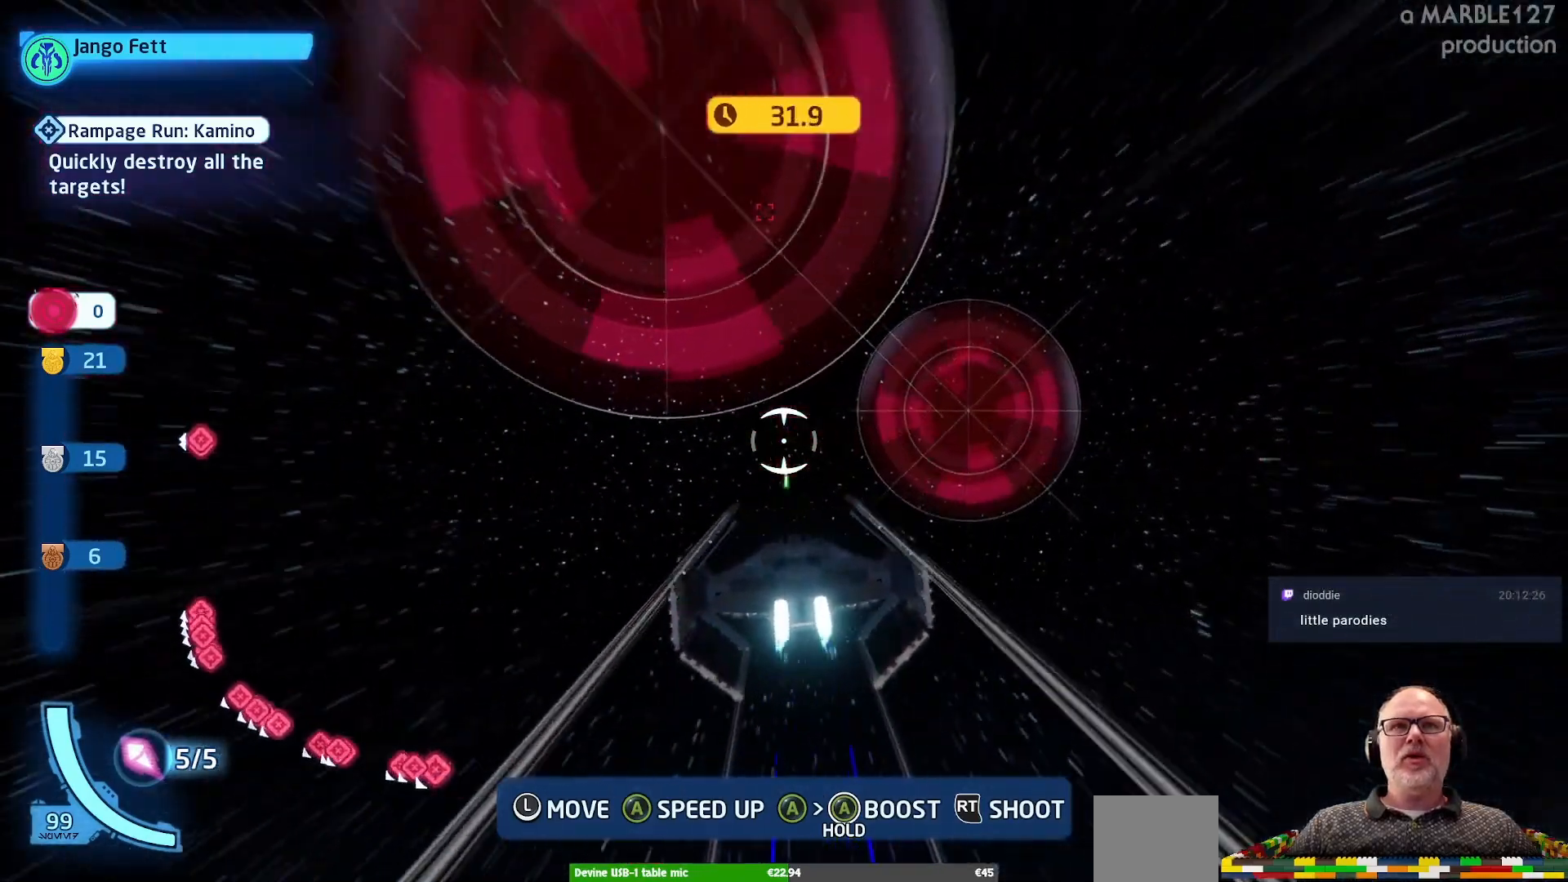
{"dt_ms": 500, "buttons": ["A"], "left_stick": "up", "right_stick": "center", "events": [[200, "left_stick", "up"]]}
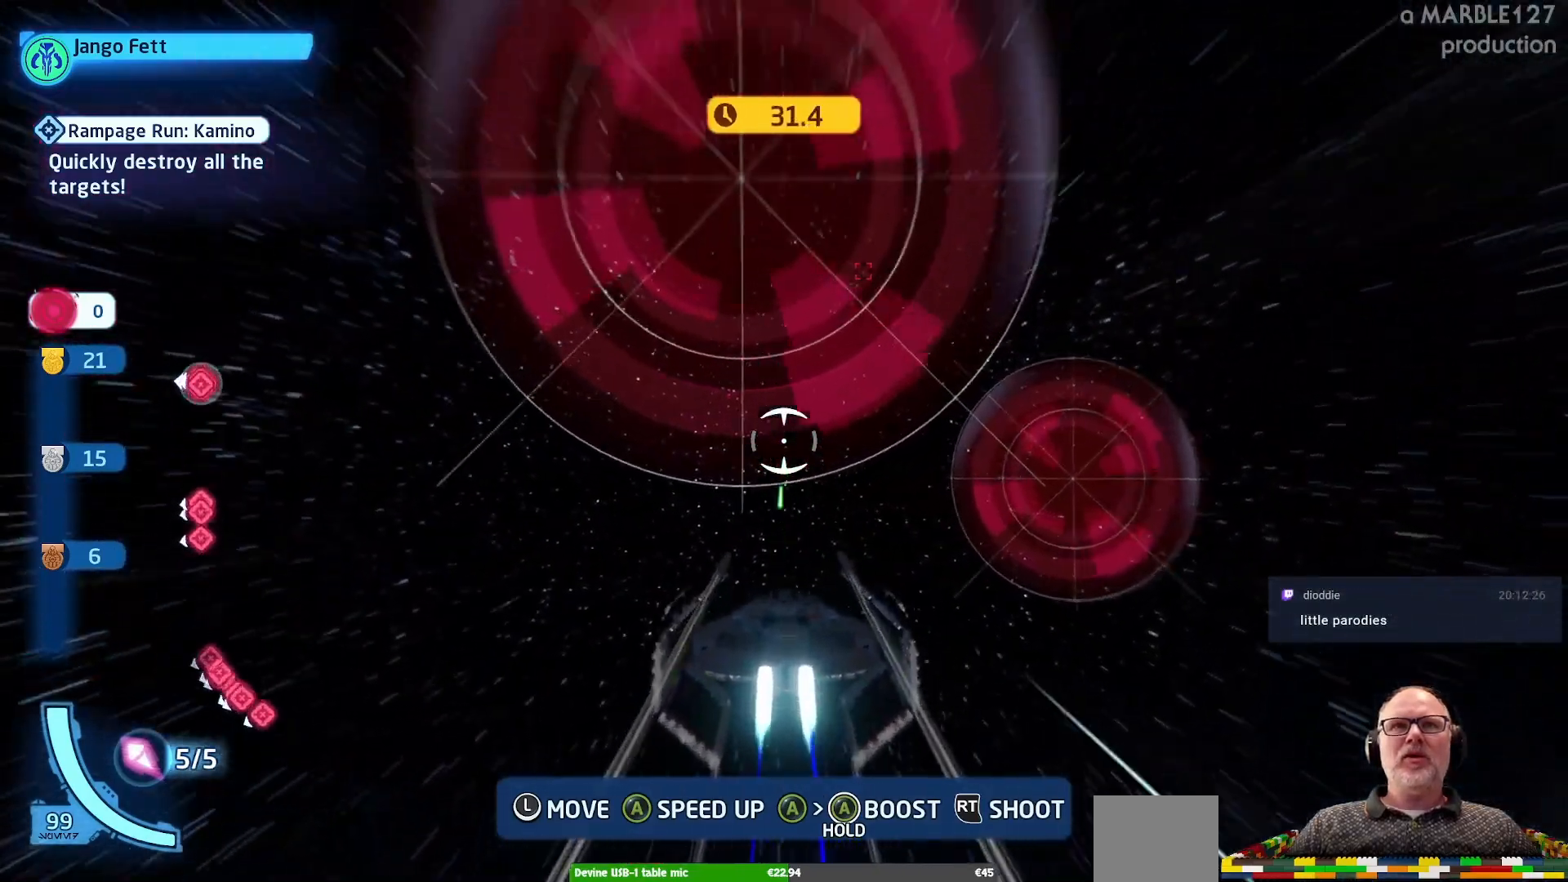
{"dt_ms": 500, "buttons": ["A"], "left_stick": "left", "right_stick": "center", "events": [[133, "left_stick", "left"]]}
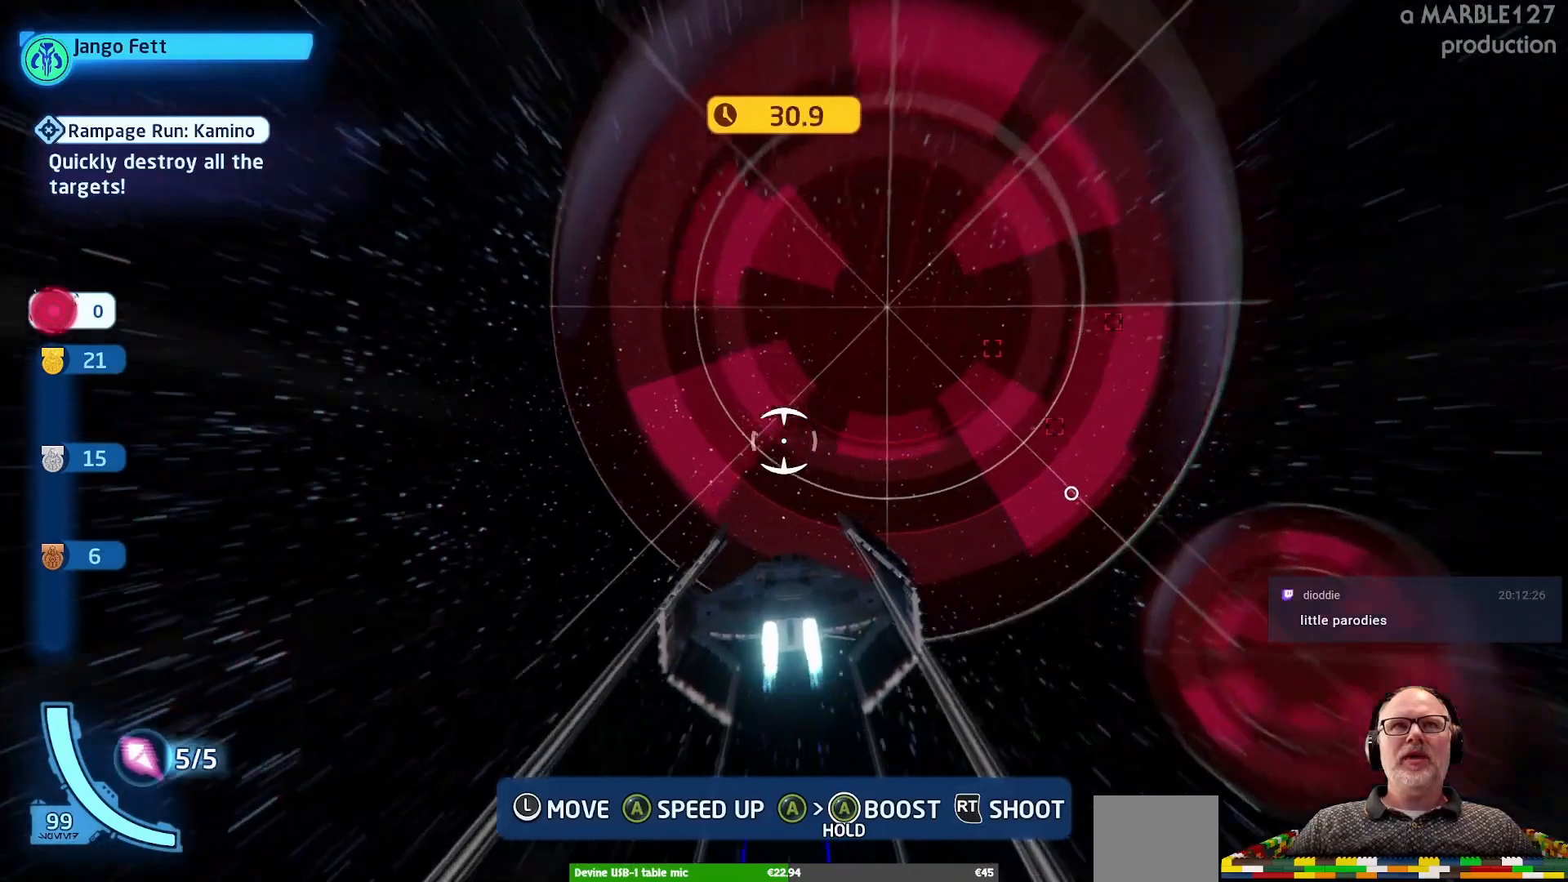
{"dt_ms": 500, "buttons": ["A"], "left_stick": "left", "right_stick": "center", "events": []}
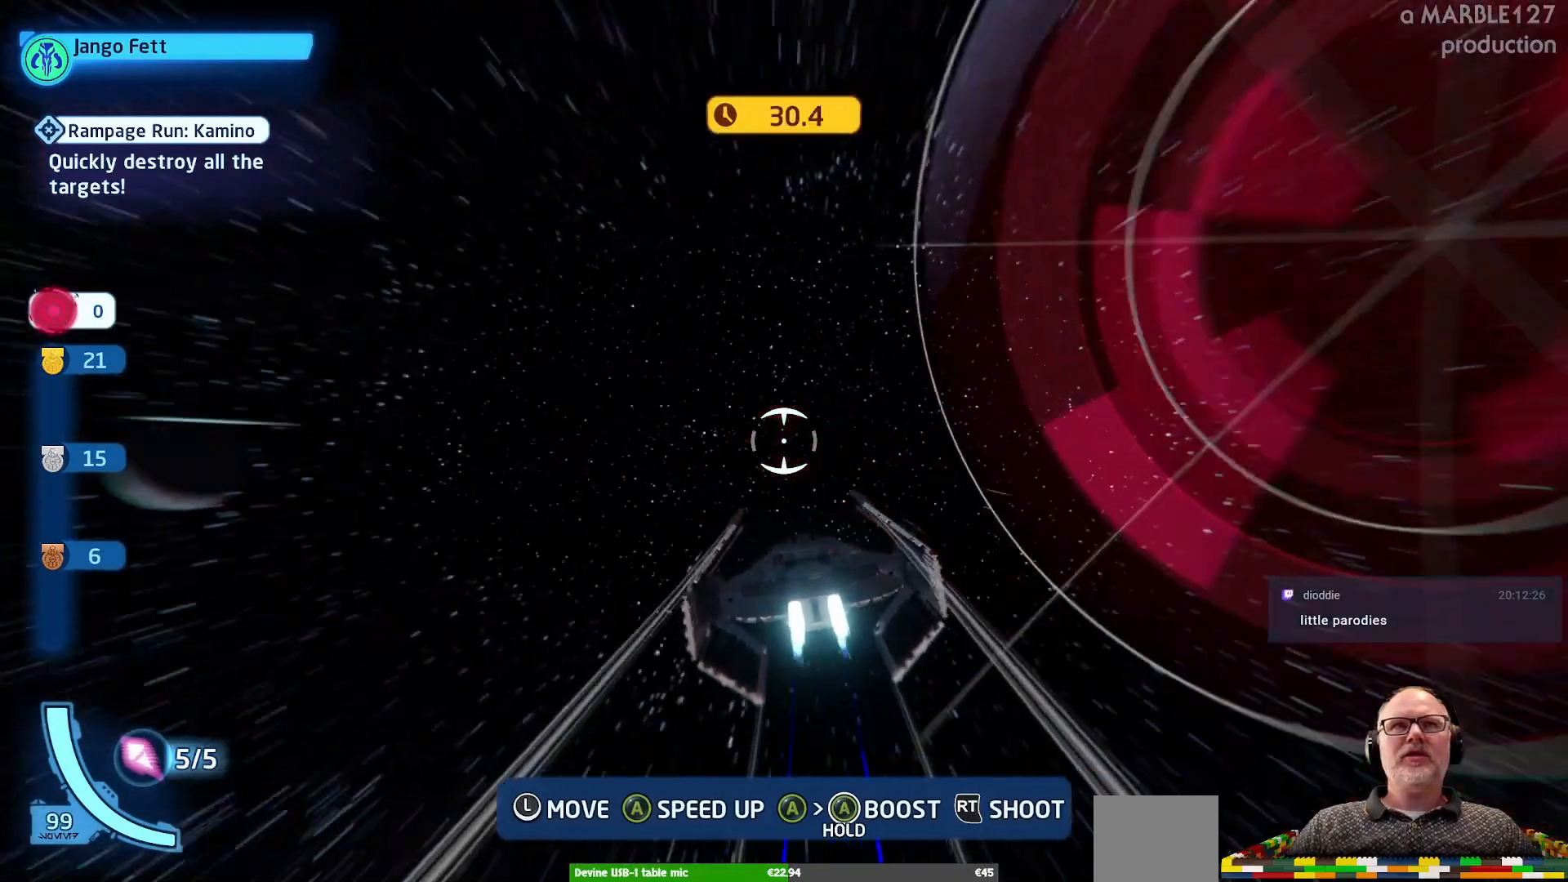
{"dt_ms": 500, "buttons": ["A"], "left_stick": "left", "right_stick": "center", "events": []}
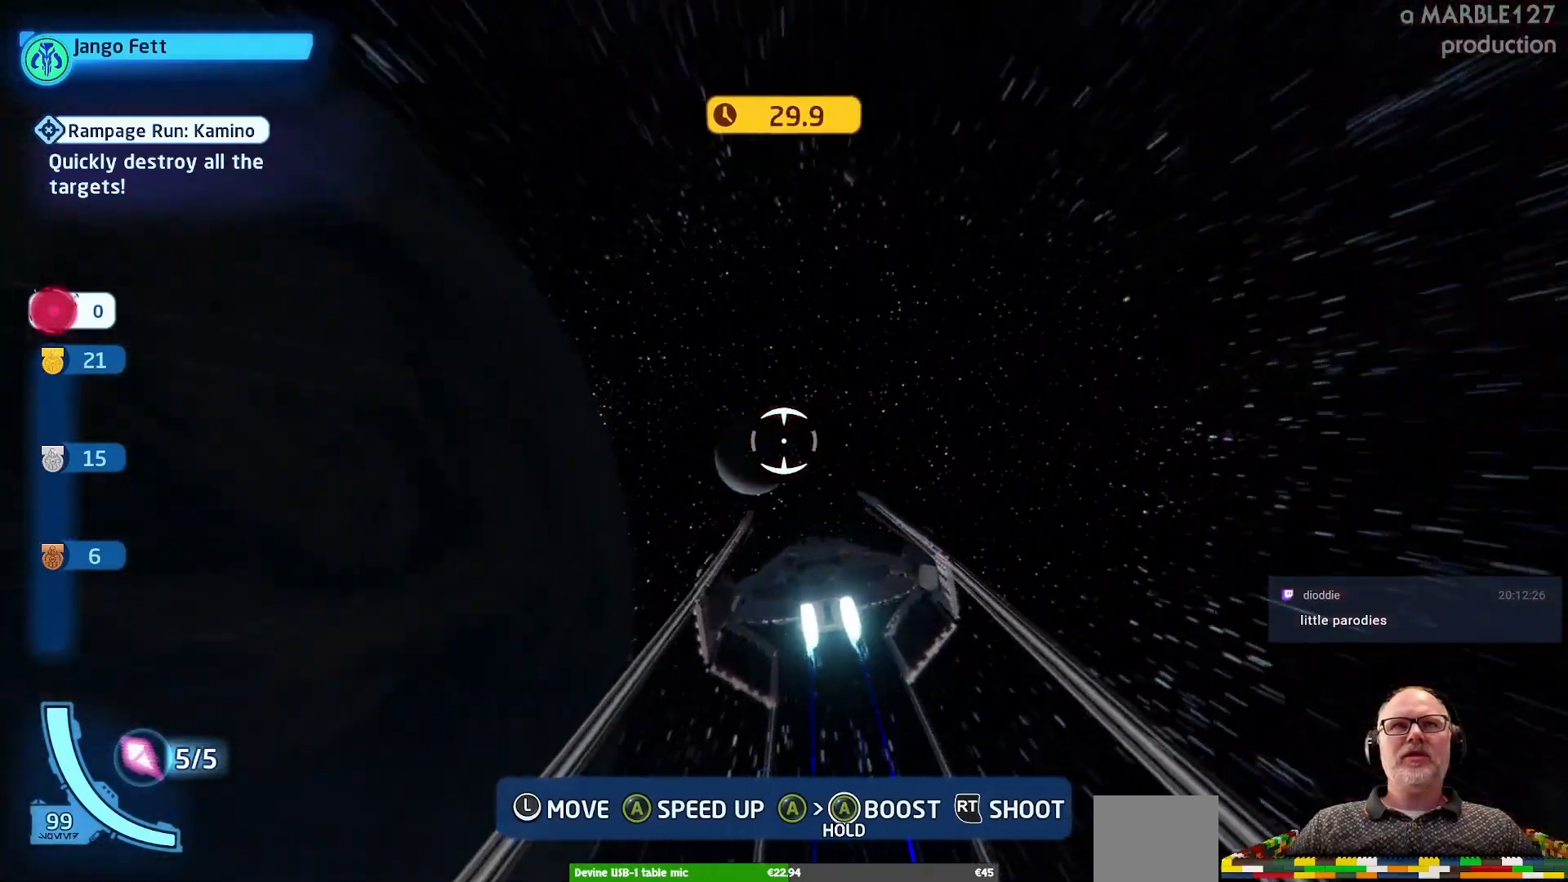
{"dt_ms": 500, "buttons": ["A"], "left_stick": "left", "right_stick": "center", "events": []}
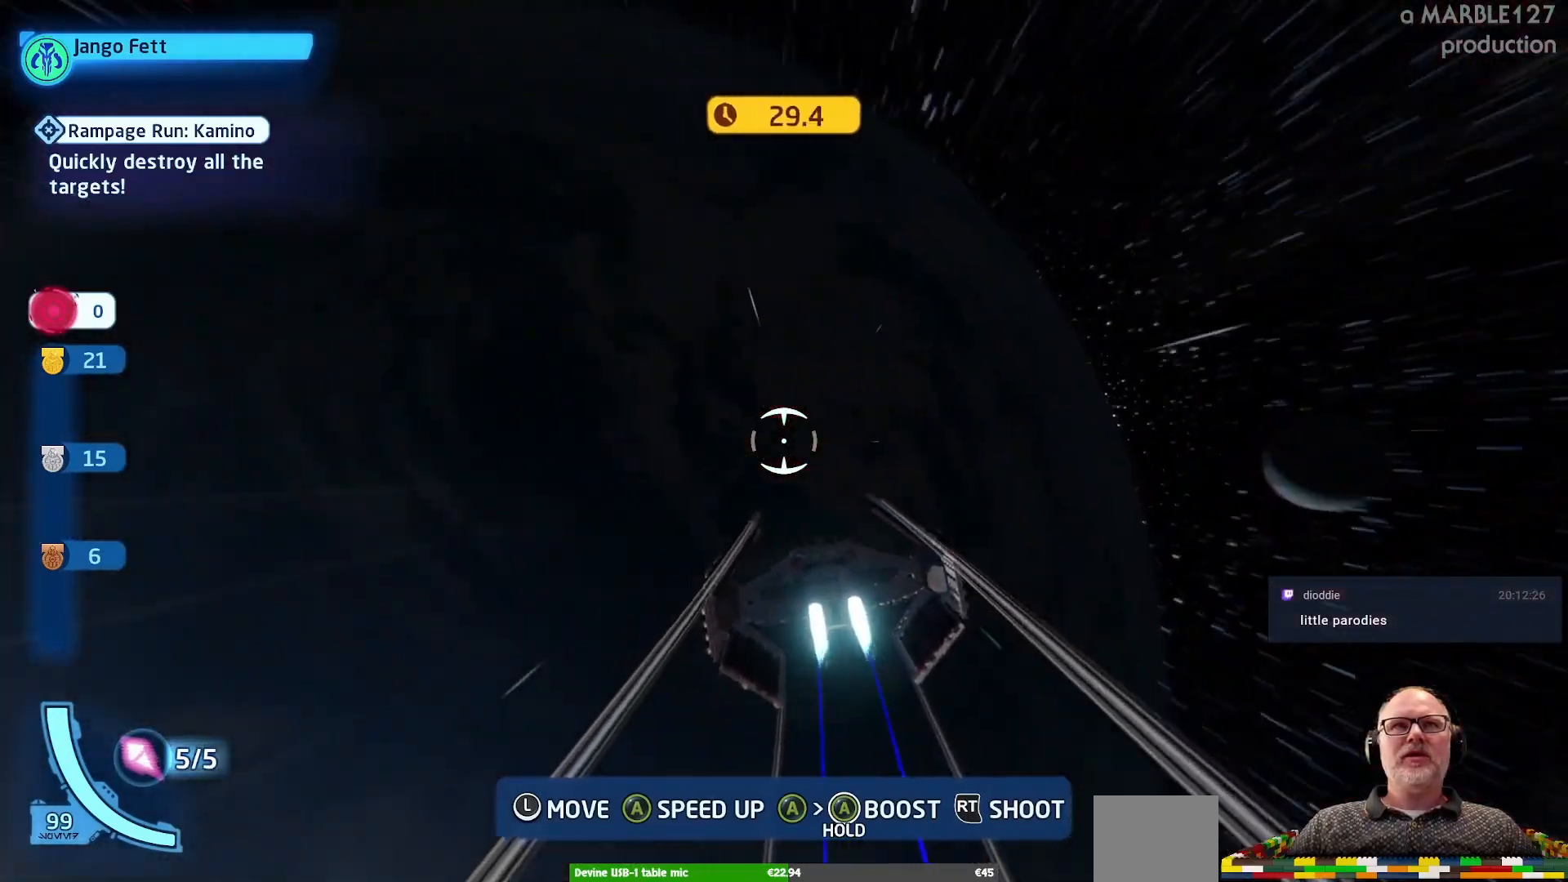
{"dt_ms": 1000, "buttons": ["A"], "left_stick": "center", "right_stick": "center"}
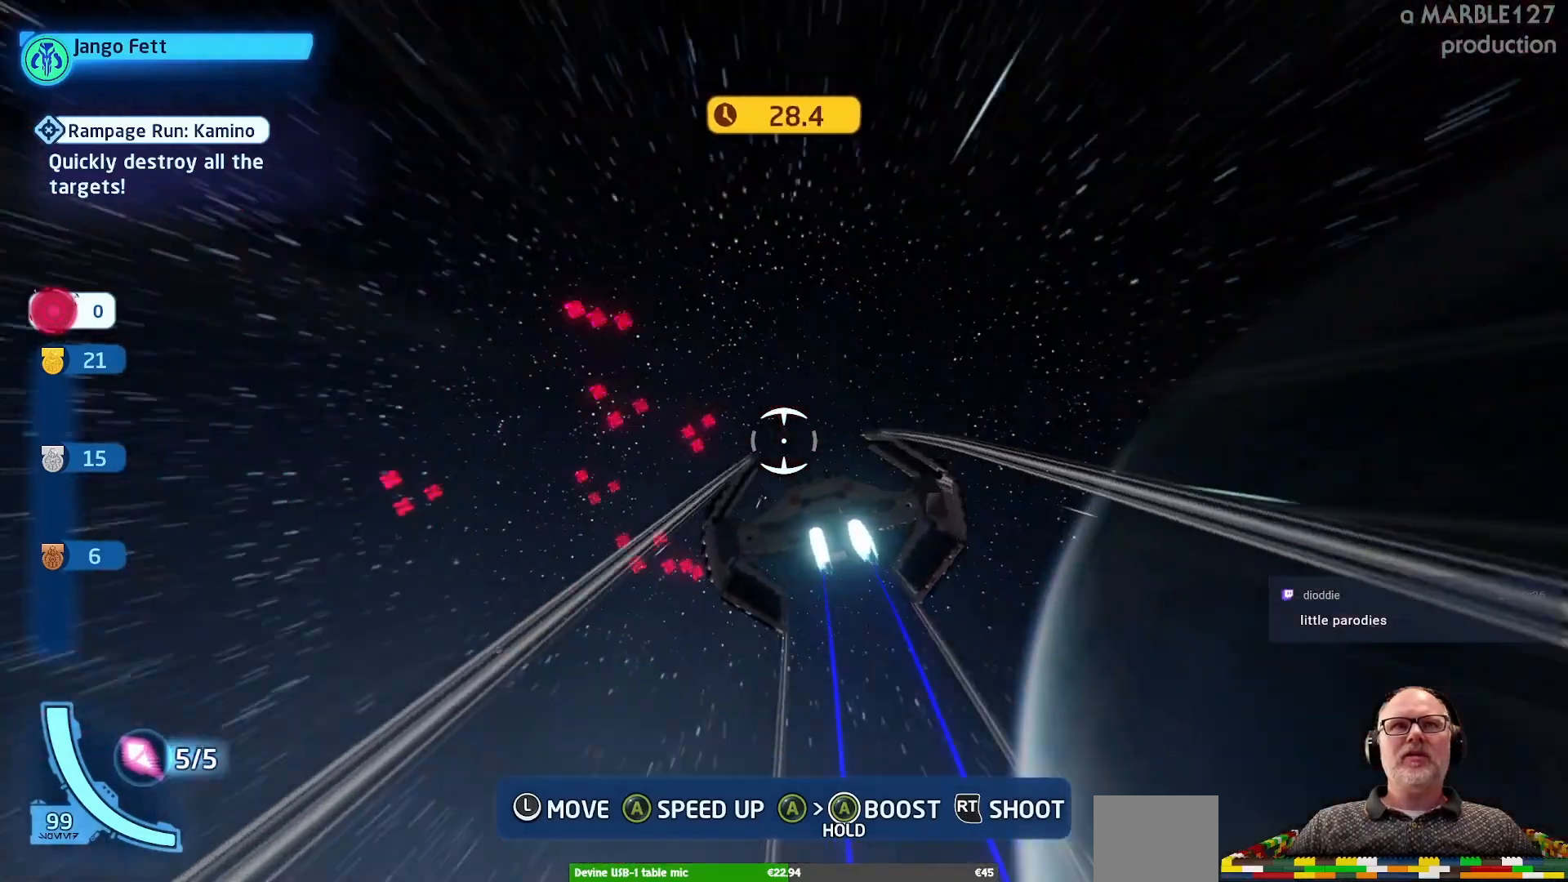
{"dt_ms": 1000, "buttons": ["A"], "left_stick": "center", "right_stick": "center"}
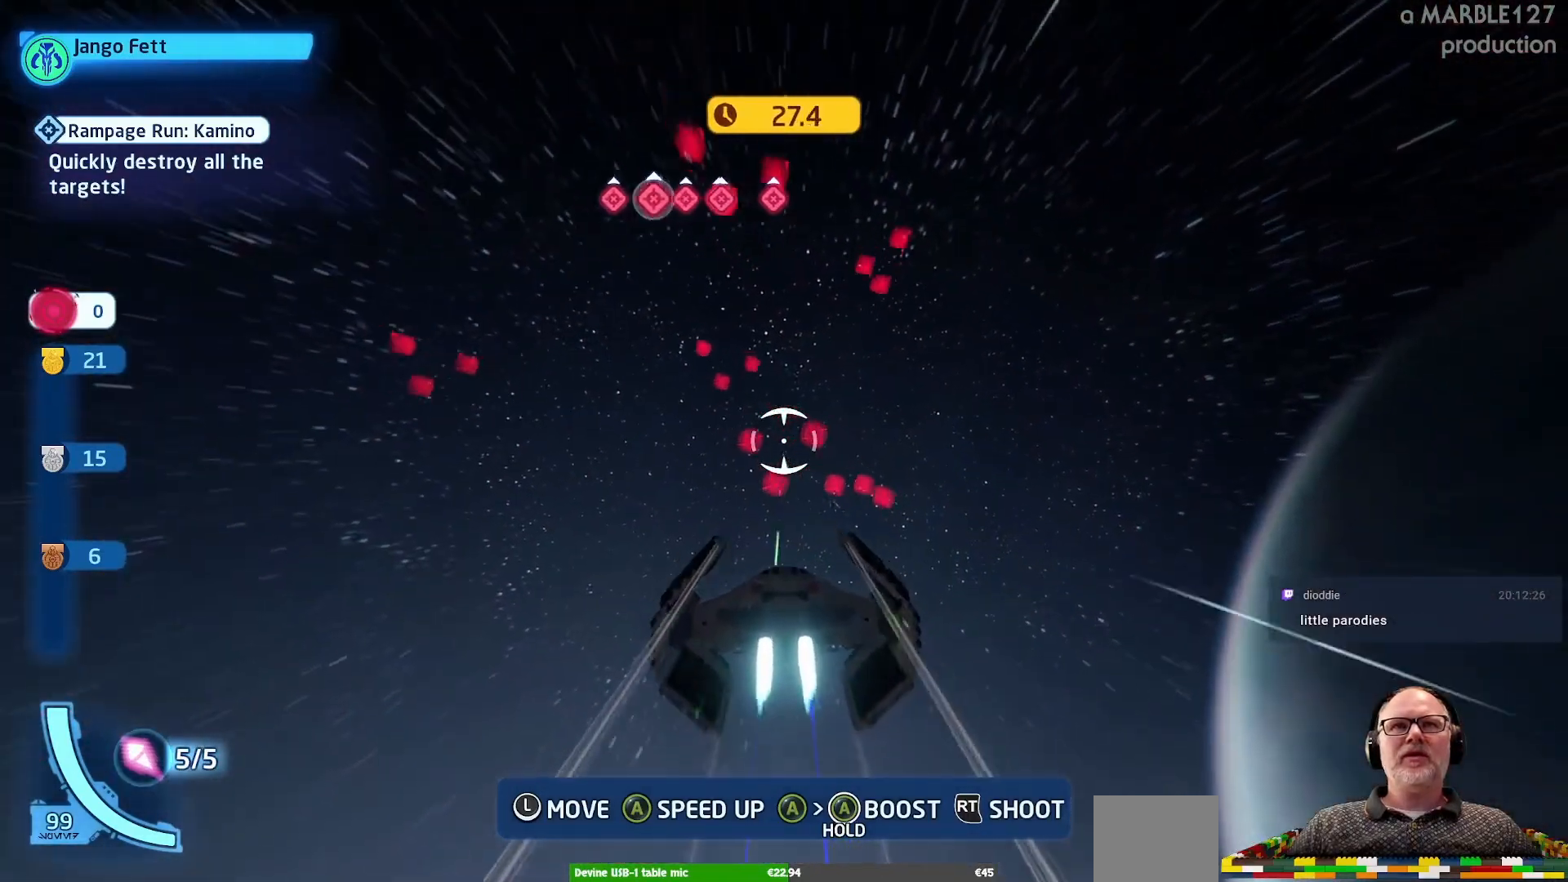
{"dt_ms": 500, "buttons": ["A"], "left_stick": "left", "right_stick": "center", "events": [[233, "left_stick", "down-left"], [333, "left_stick", "left"]]}
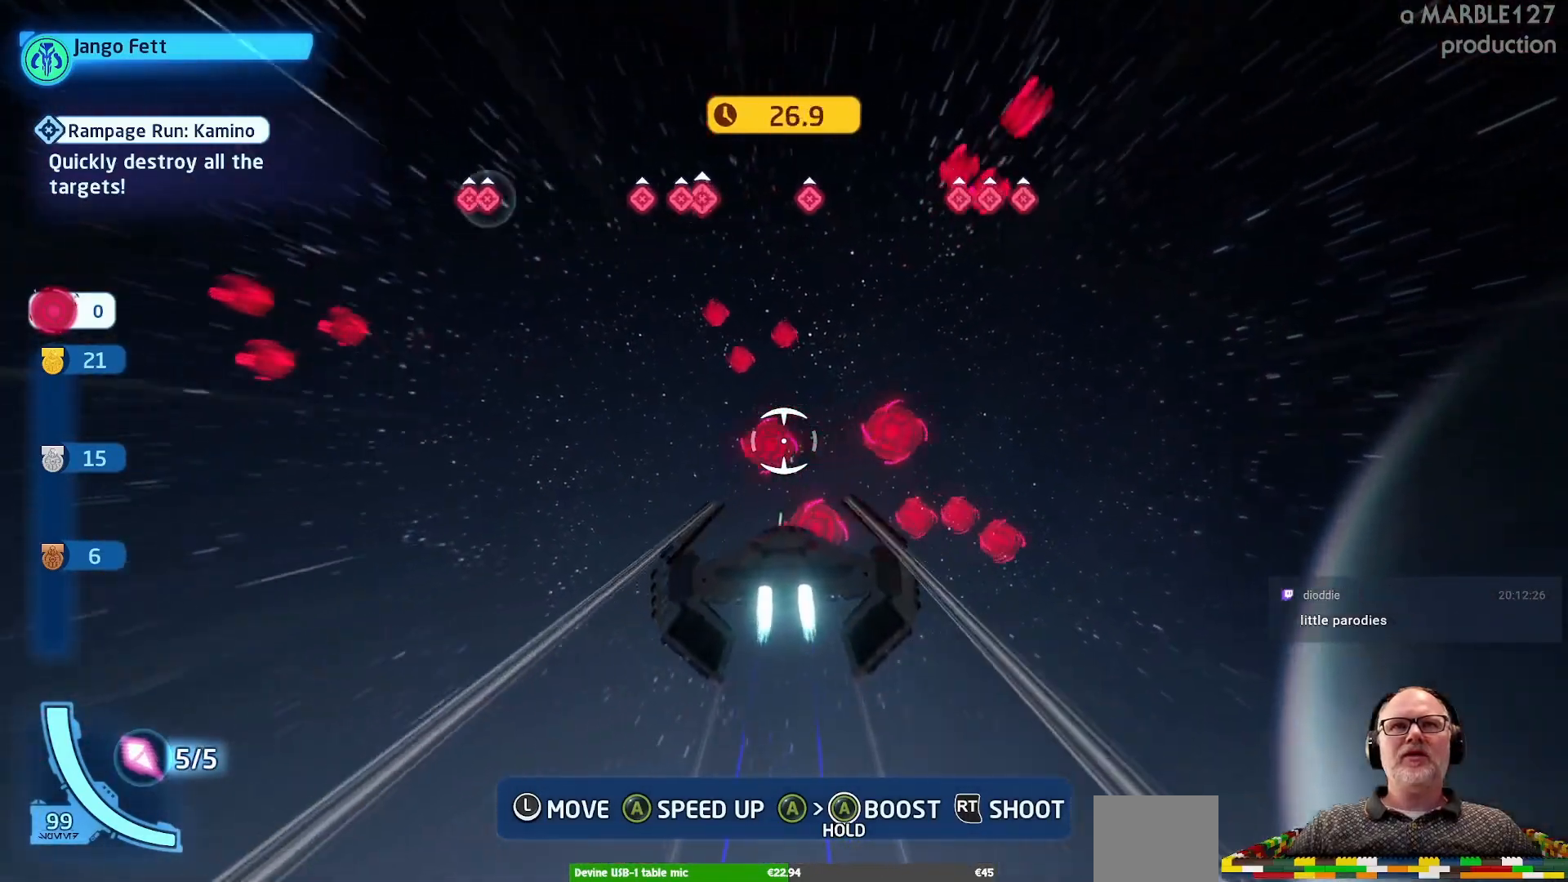
{"dt_ms": 500, "buttons": ["A"], "left_stick": "center", "right_stick": "center", "events": [[67, "left_stick", "center"], [200, "left_stick", "right"], [333, "left_stick", "down-right"], [467, "left_stick", "center"]]}
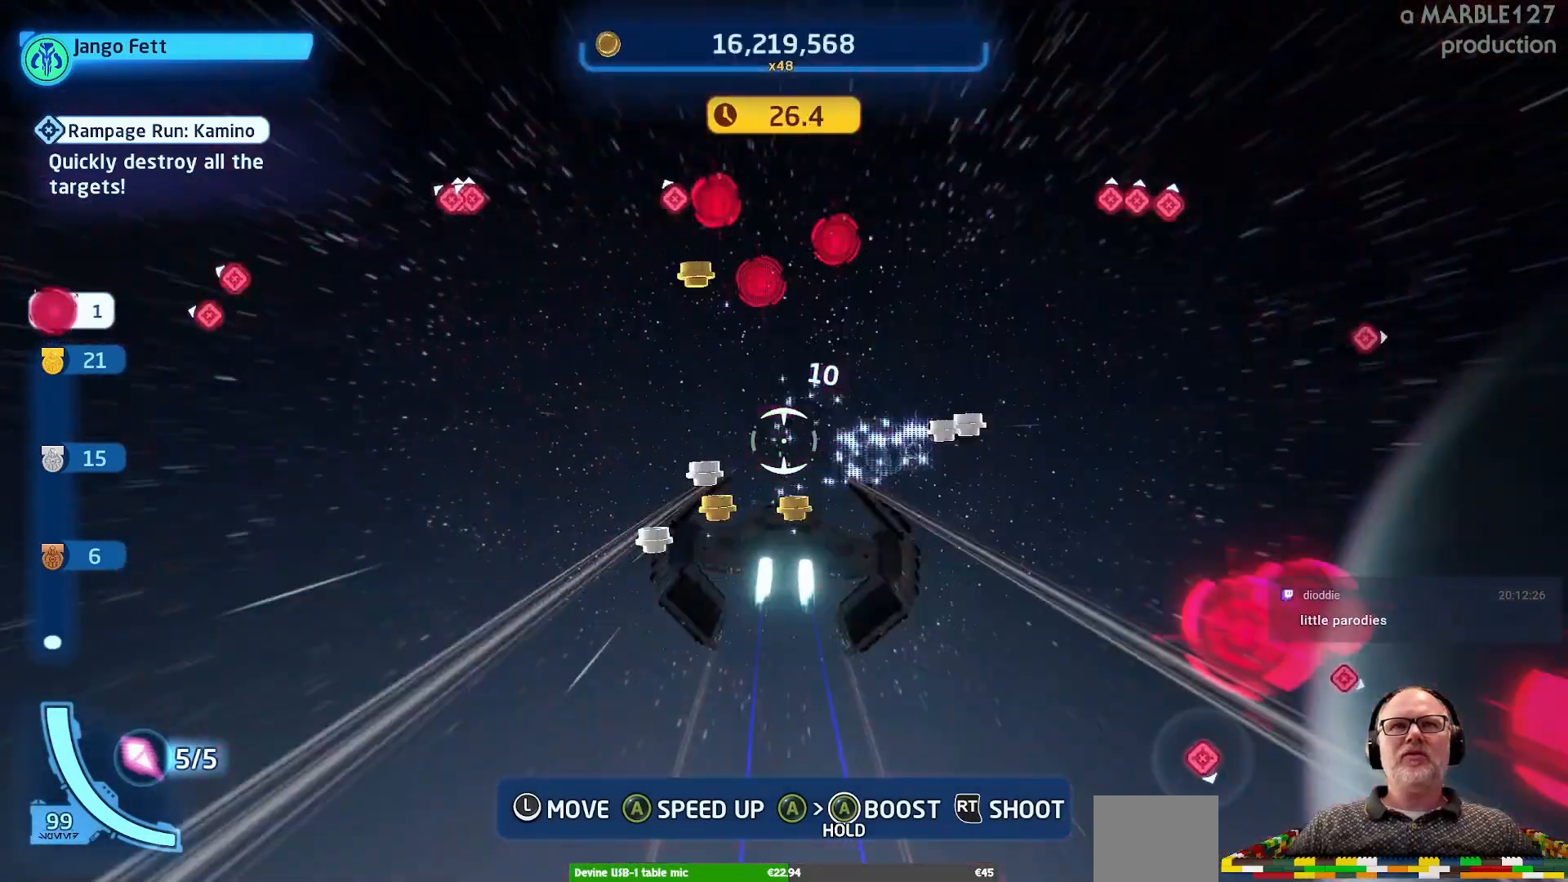
{"dt_ms": 500, "buttons": ["A"], "left_stick": "up", "right_stick": "center", "events": [[133, "left_stick", "up"], [200, "left_stick", "up-left"], [433, "left_stick", "up"]]}
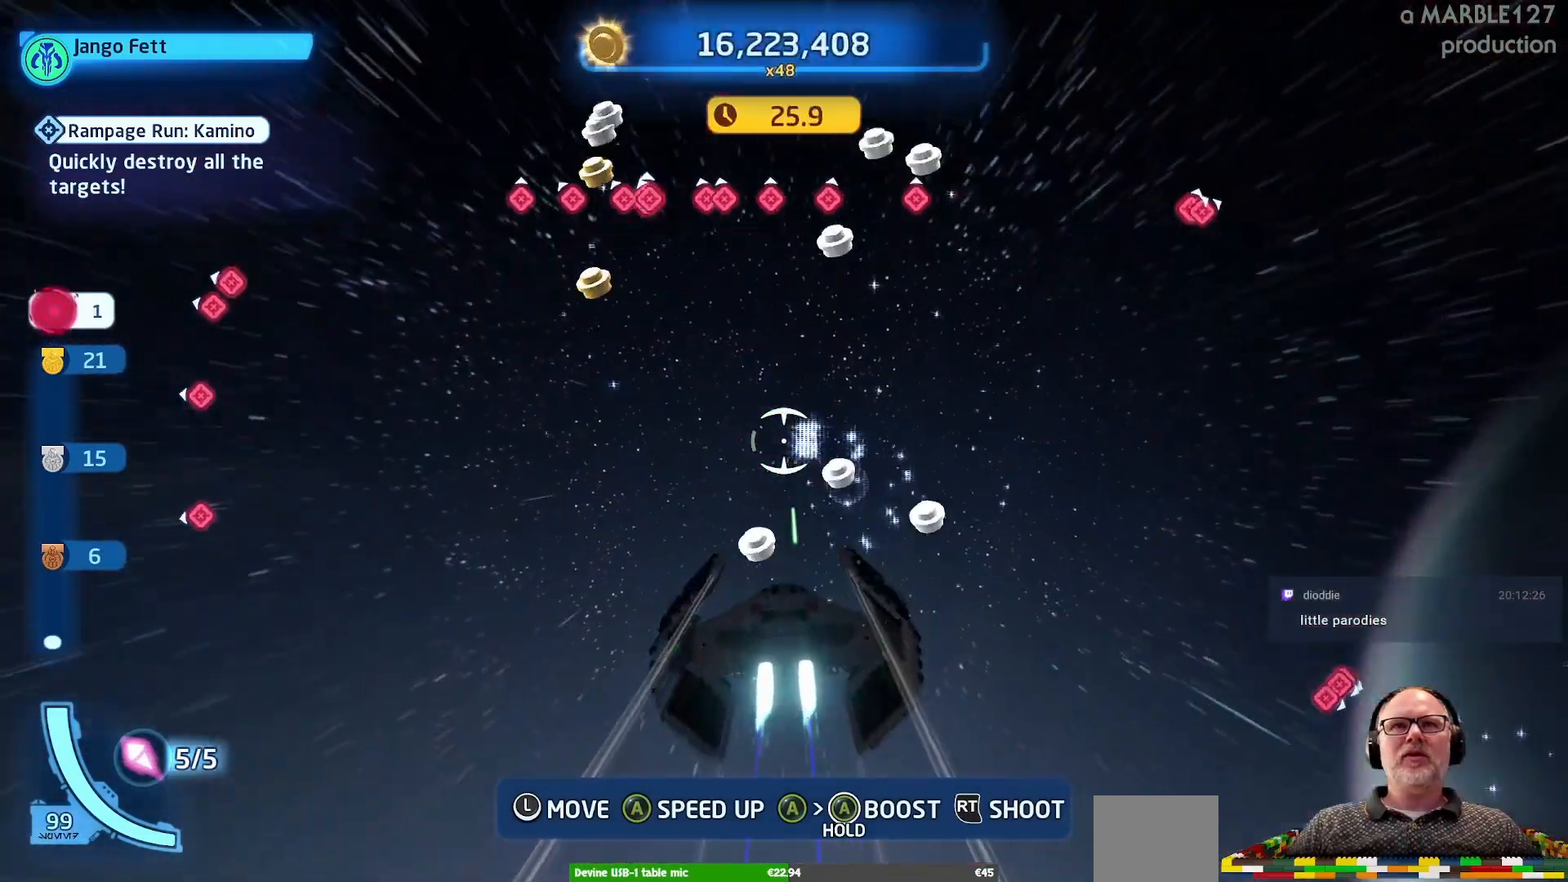
{"dt_ms": 500, "buttons": ["A"], "left_stick": "up", "right_stick": "center", "events": []}
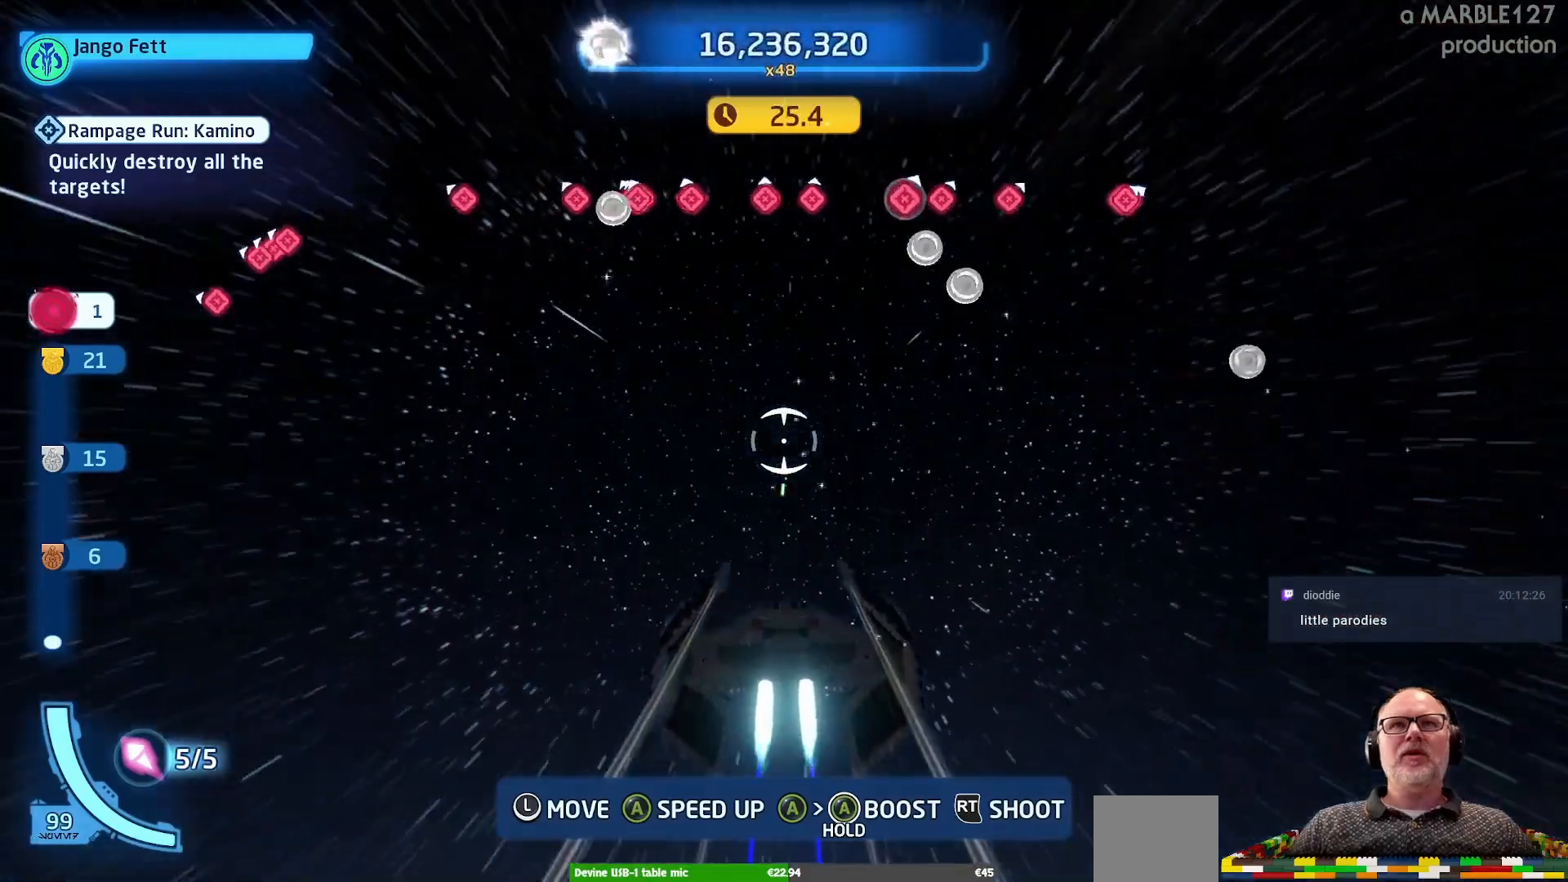
{"dt_ms": 500, "buttons": ["A"], "left_stick": "up", "right_stick": "center", "events": []}